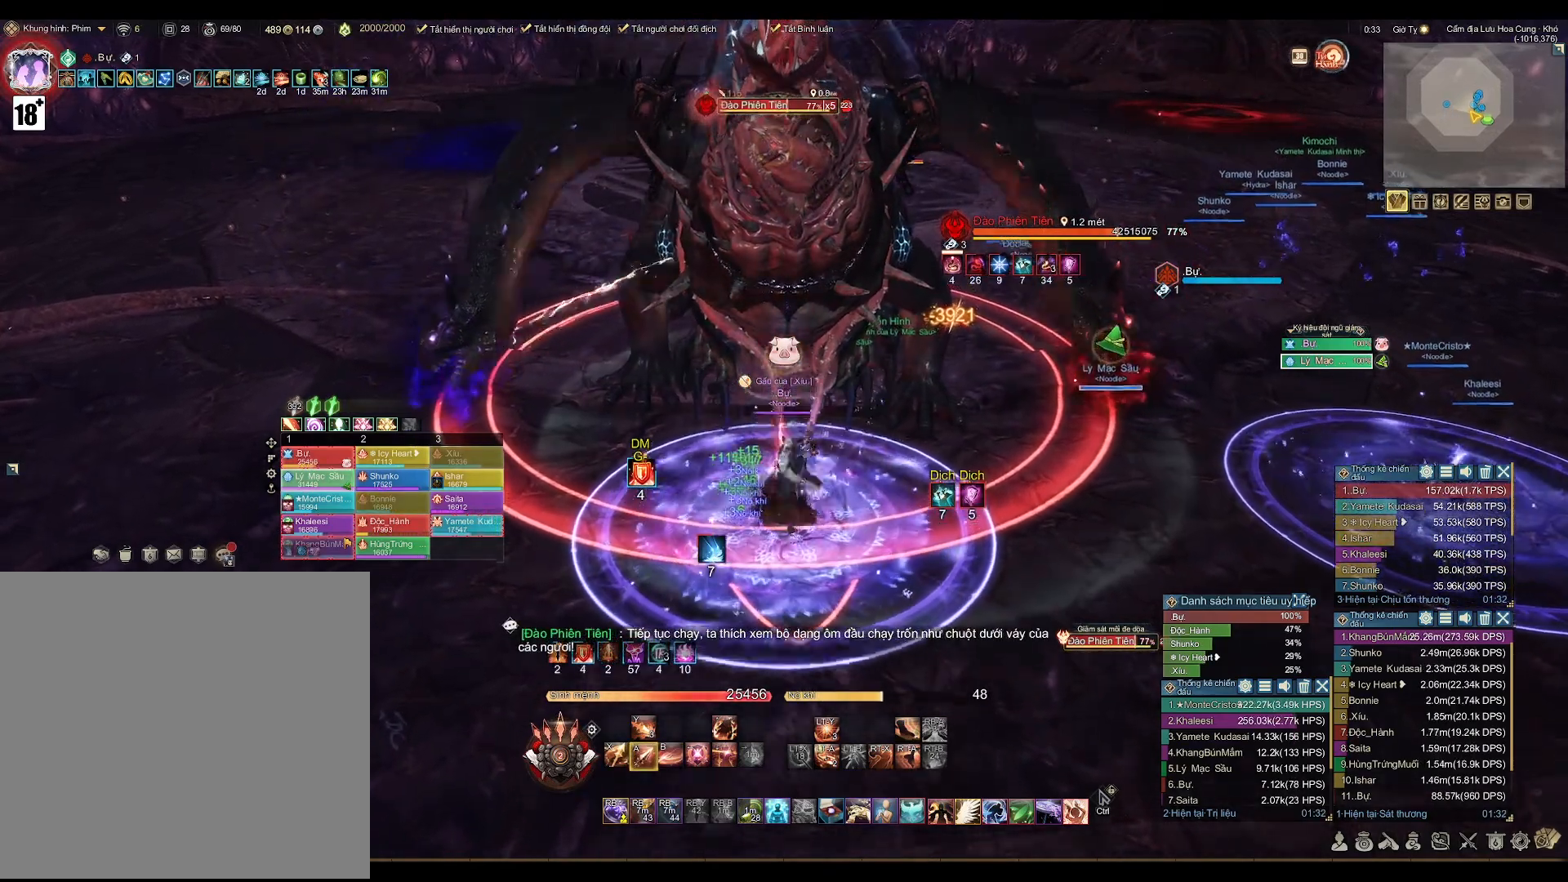
Gameplay with a controller (Xbox layout); each line is a JSON object with the inputs held at the frame after it. "events" lists button and stick changes between this image and that frame as [ms after this image, input, new state], when the widget could be followed in between.
{"buttons": ["A"], "left_stick": "center", "right_stick": "center", "events": [[50, "A", "up"], [133, "B", "down"], [267, "B", "up"], [450, "A", "down"]]}
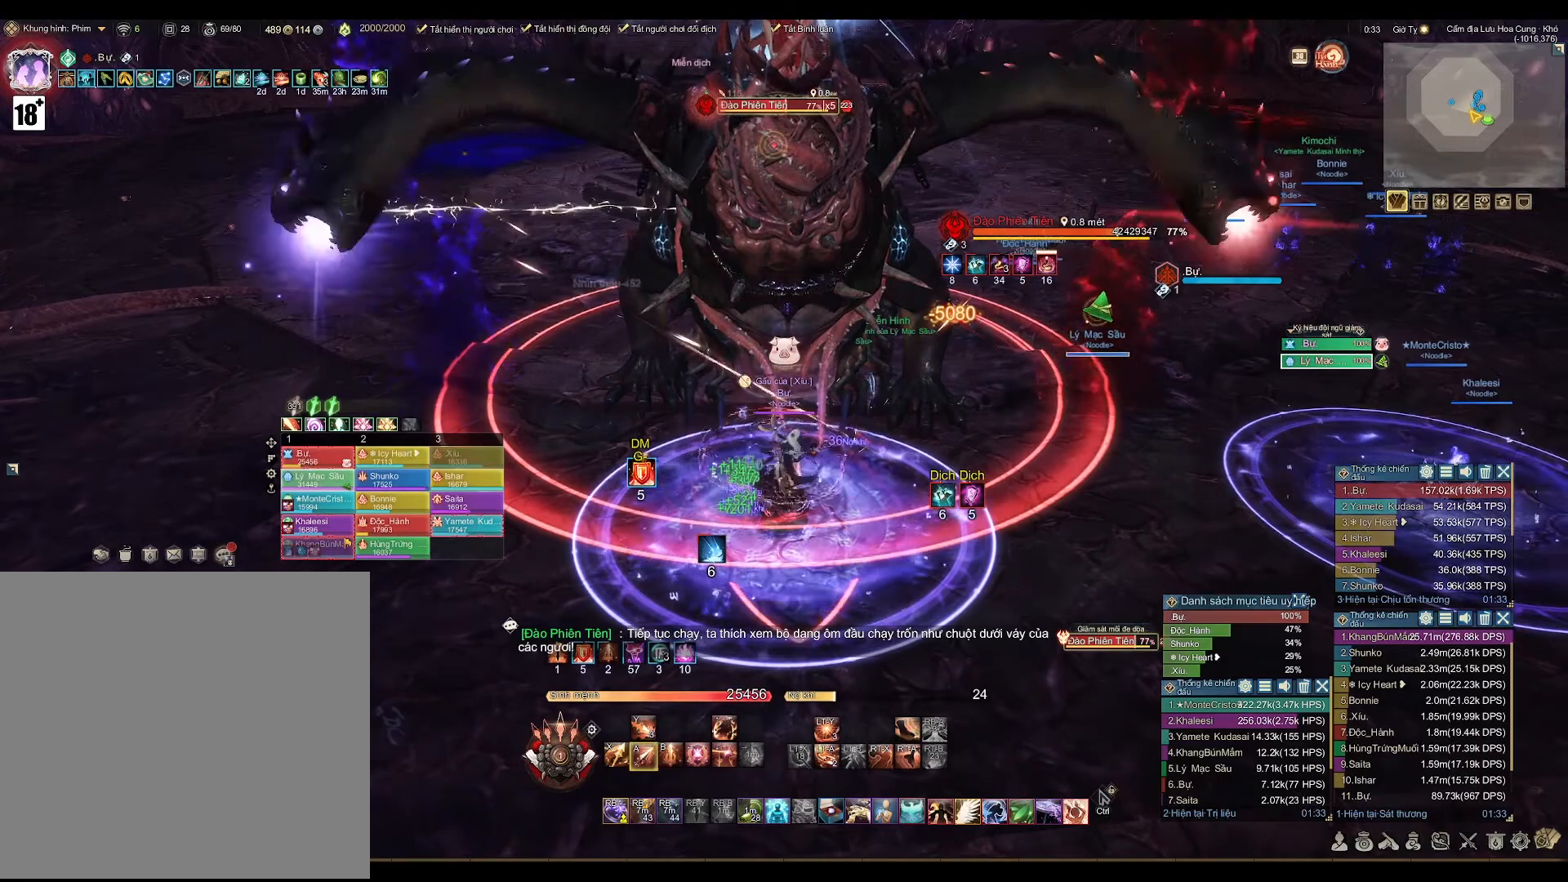
{"buttons": ["A"], "left_stick": "center", "right_stick": "center", "events": []}
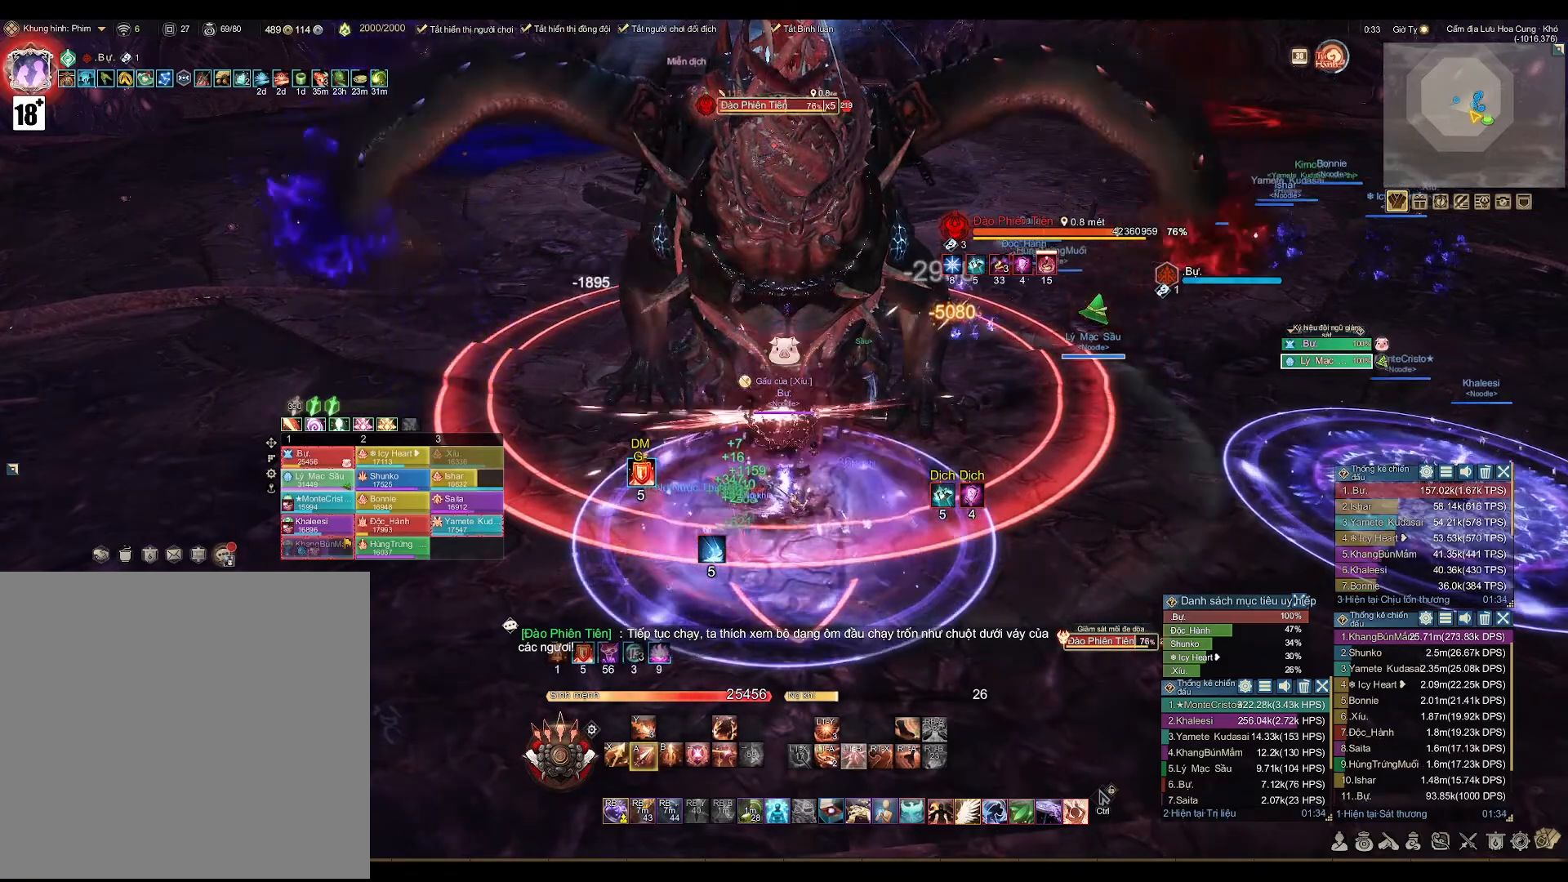
{"buttons": ["X"], "left_stick": "center", "right_stick": "center", "events": [[383, "A", "up"], [483, "X", "down"]]}
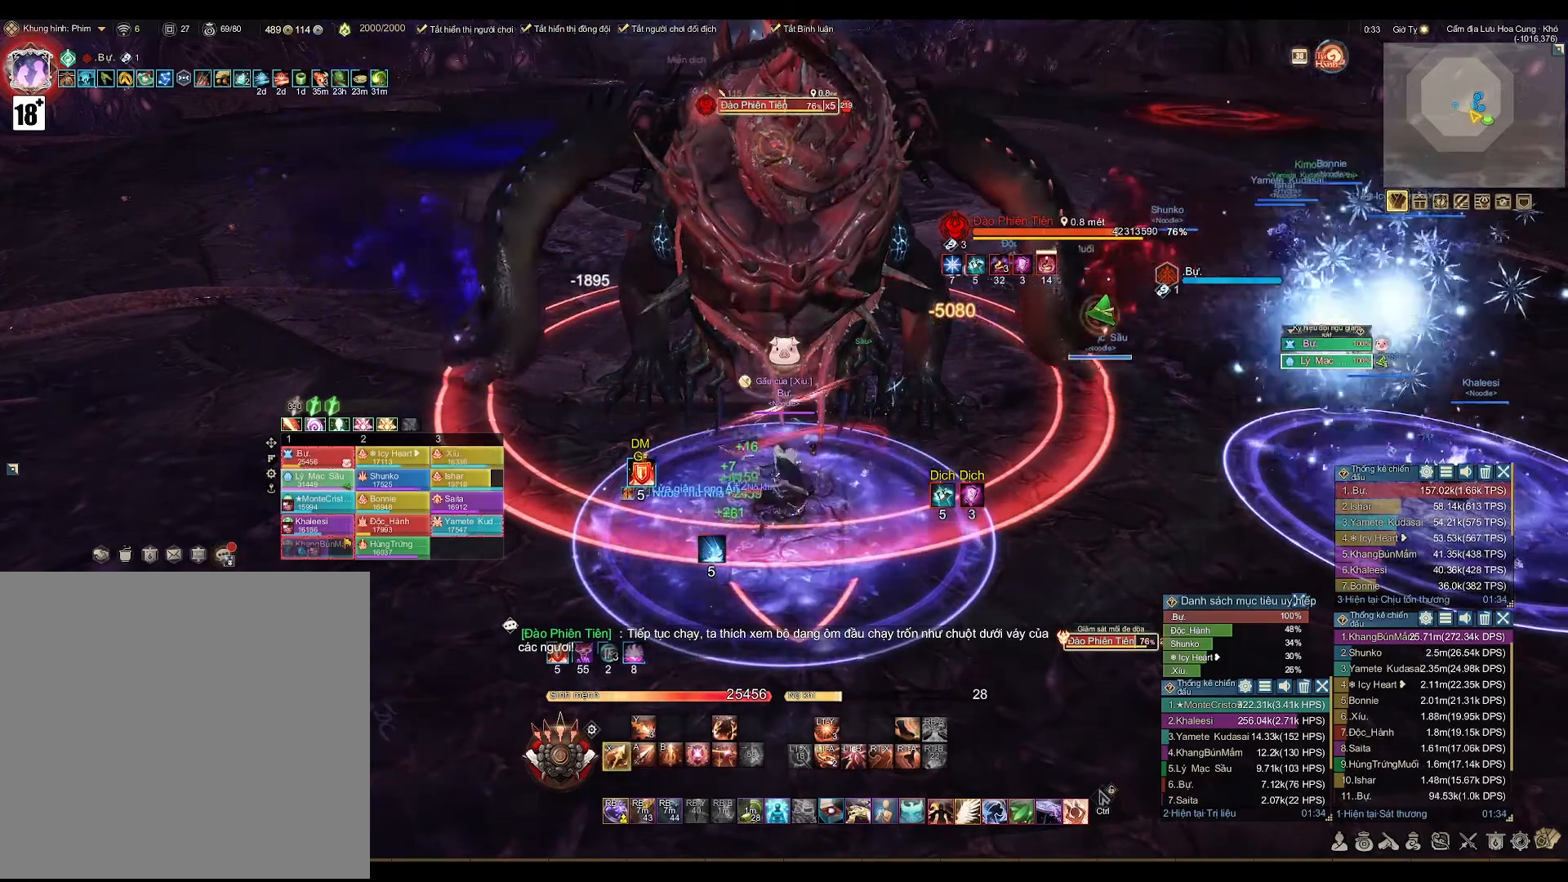
{"buttons": ["A"], "left_stick": "center", "right_stick": "center", "events": [[100, "X", "up"], [267, "A", "down"]]}
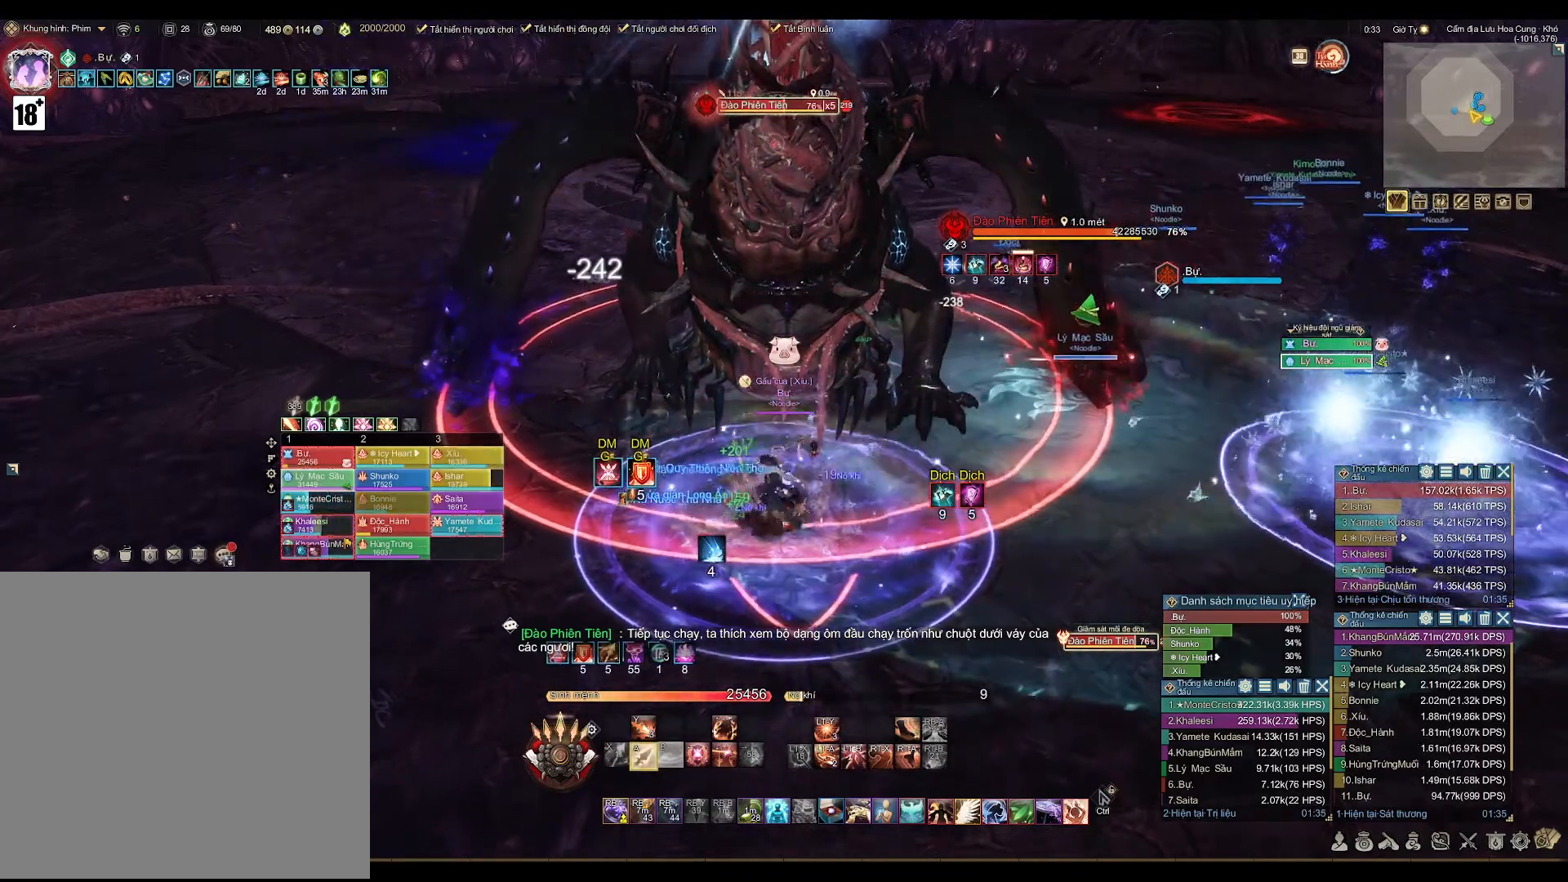
{"buttons": ["A"], "left_stick": "center", "right_stick": "center", "events": []}
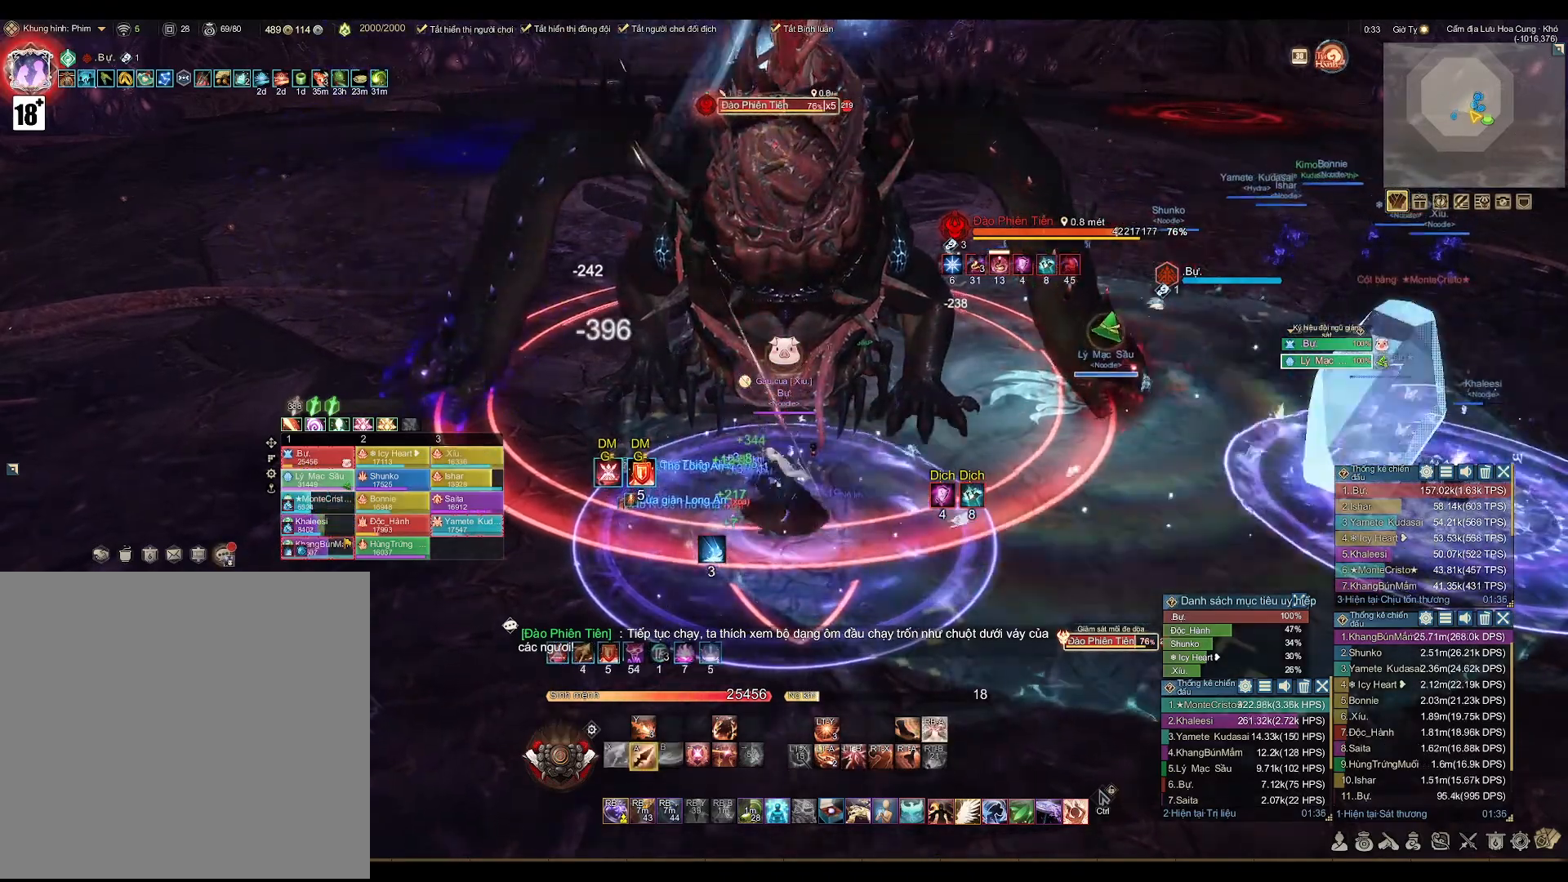
{"buttons": ["A"], "left_stick": "center", "right_stick": "center", "events": []}
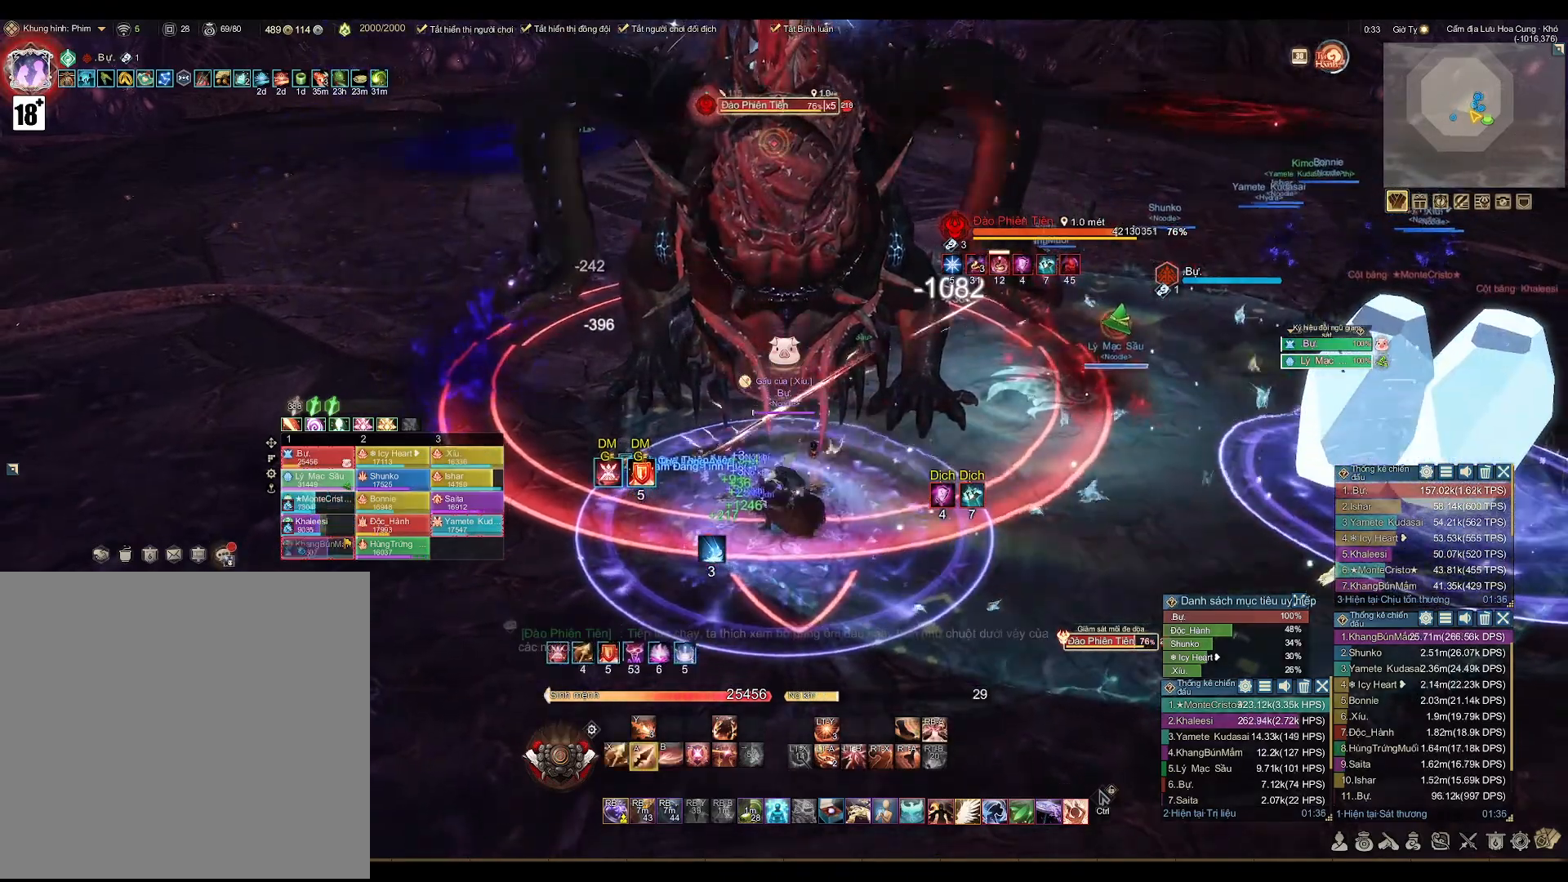
{"buttons": ["A"], "left_stick": "center", "right_stick": "center", "events": []}
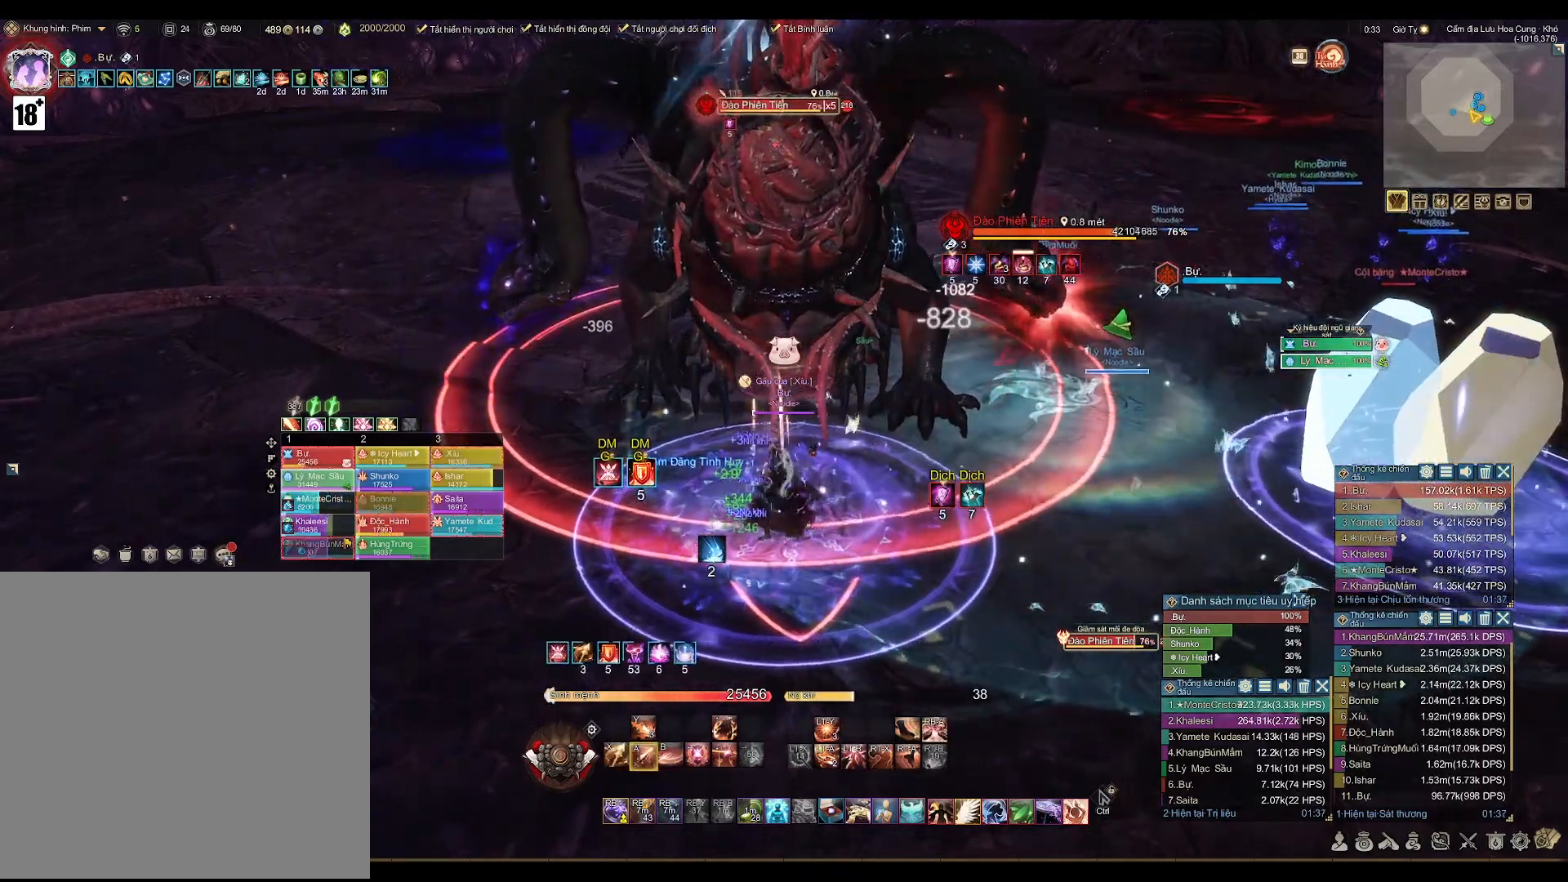
{"buttons": ["A"], "left_stick": "center", "right_stick": "center", "events": []}
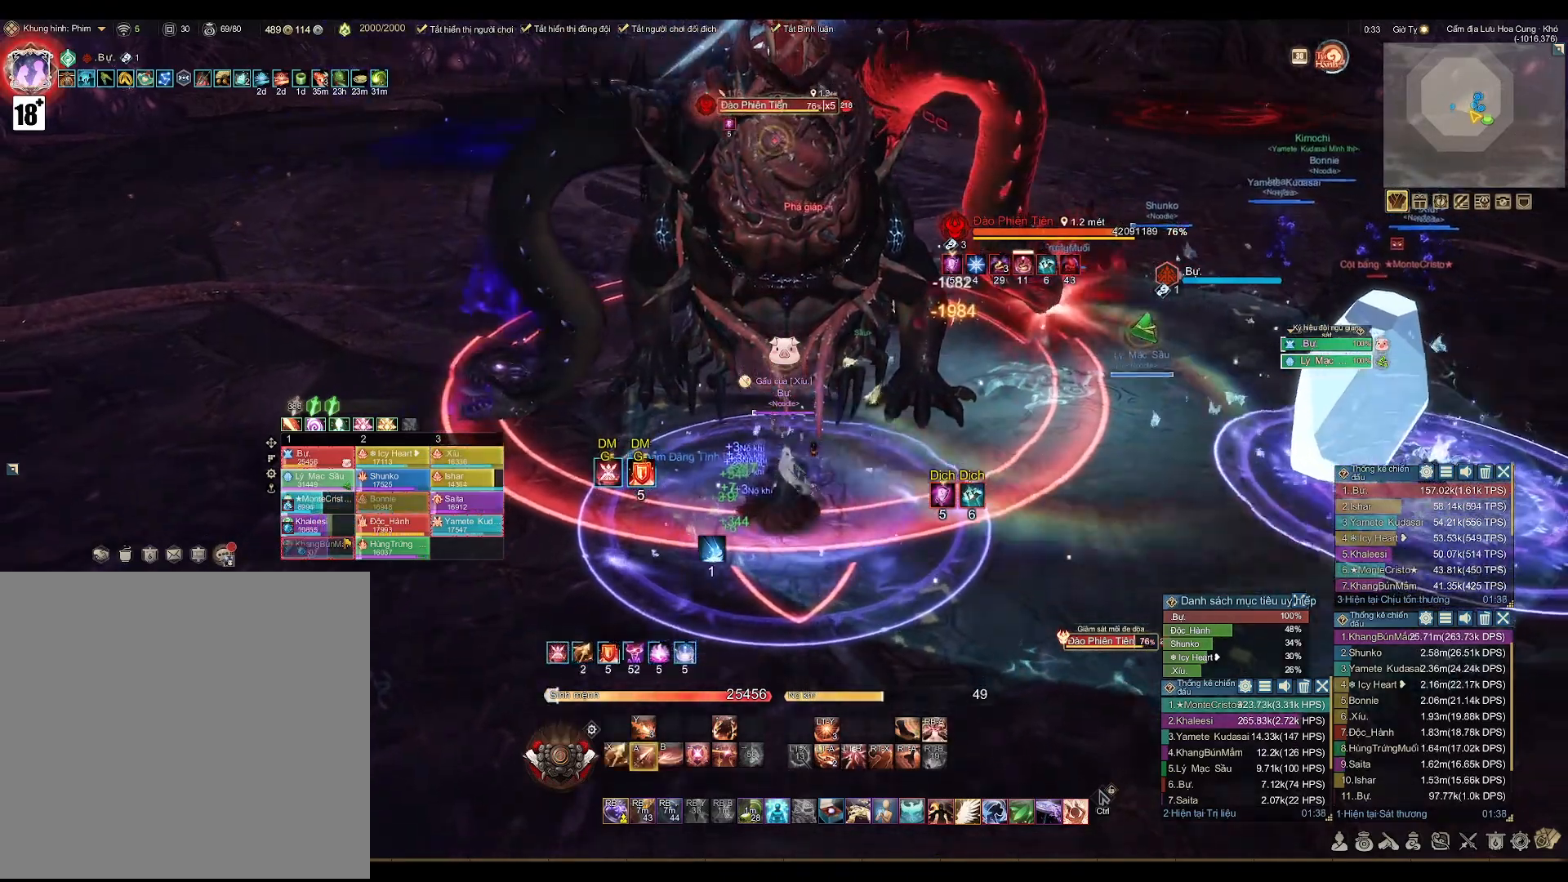
{"buttons": [], "left_stick": "center", "right_stick": "center", "events": [[283, "A", "up"], [350, "B", "down"], [500, "B", "up"]]}
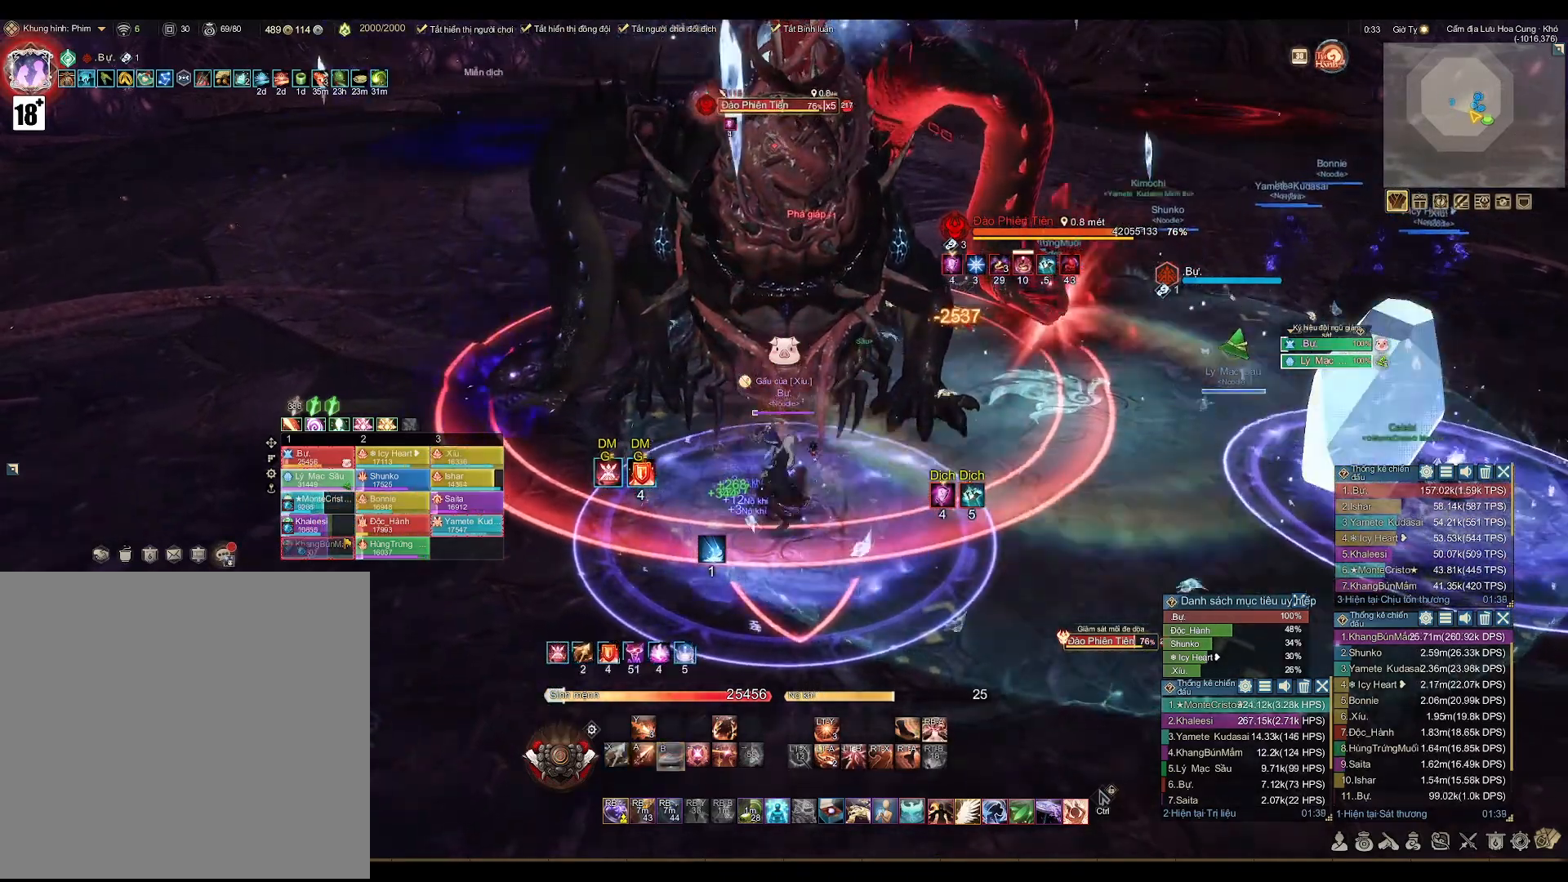
{"buttons": [], "left_stick": "center", "right_stick": "center", "events": [[167, "A", "down"], [500, "A", "up"]]}
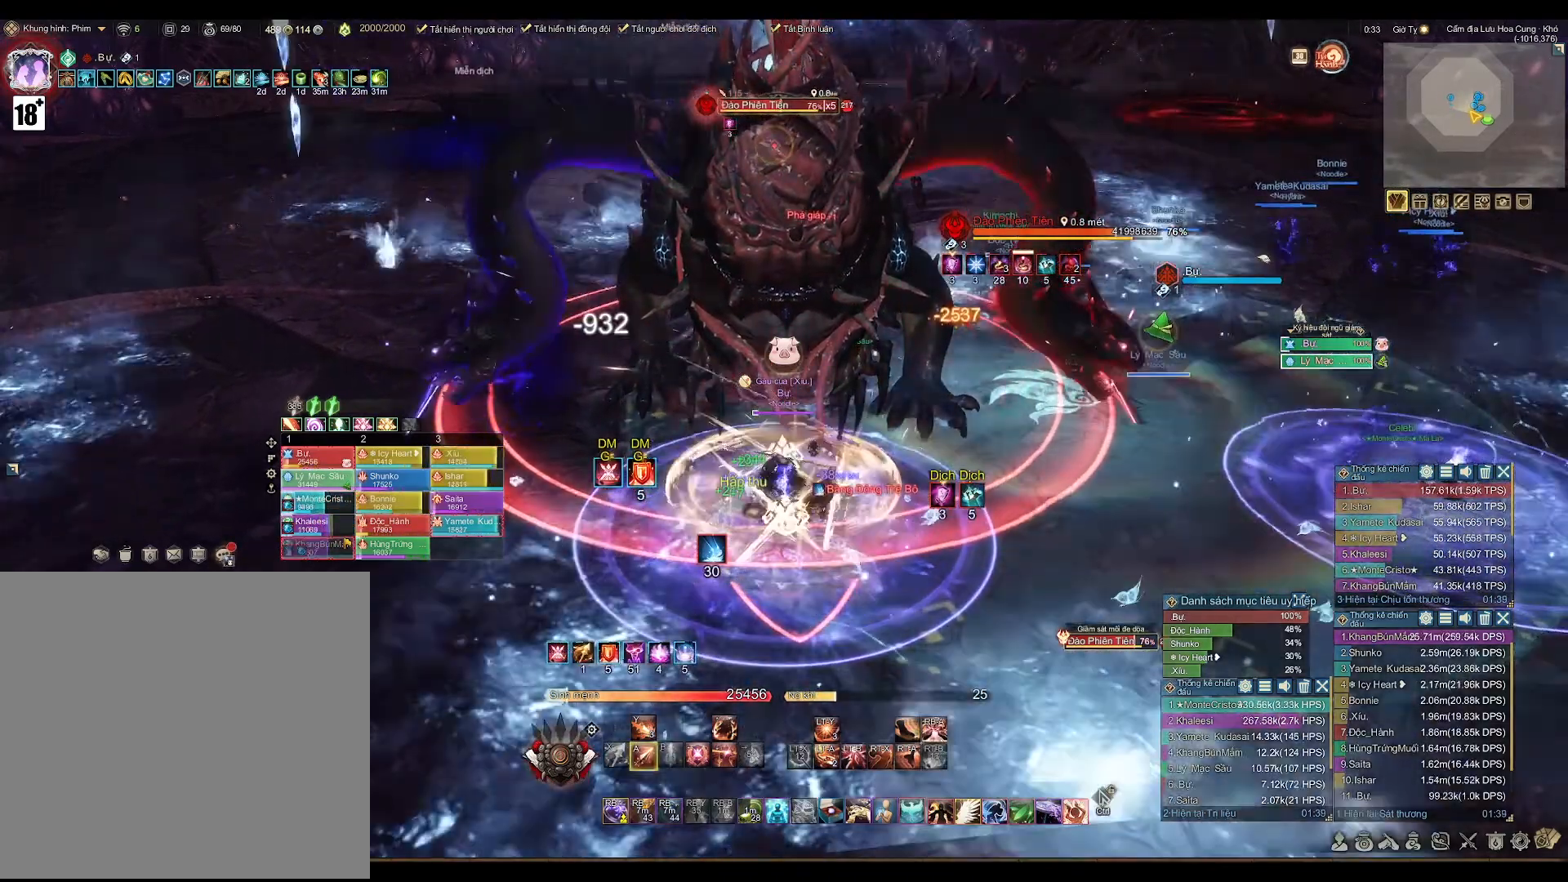
{"buttons": [], "left_stick": "center", "right_stick": "center", "events": [[50, "R1", "down"], [150, "DPAD_LEFT", "down"], [267, "DPAD_LEFT", "up"], [267, "R1", "up"], [333, "X", "down"], [433, "X", "up"]]}
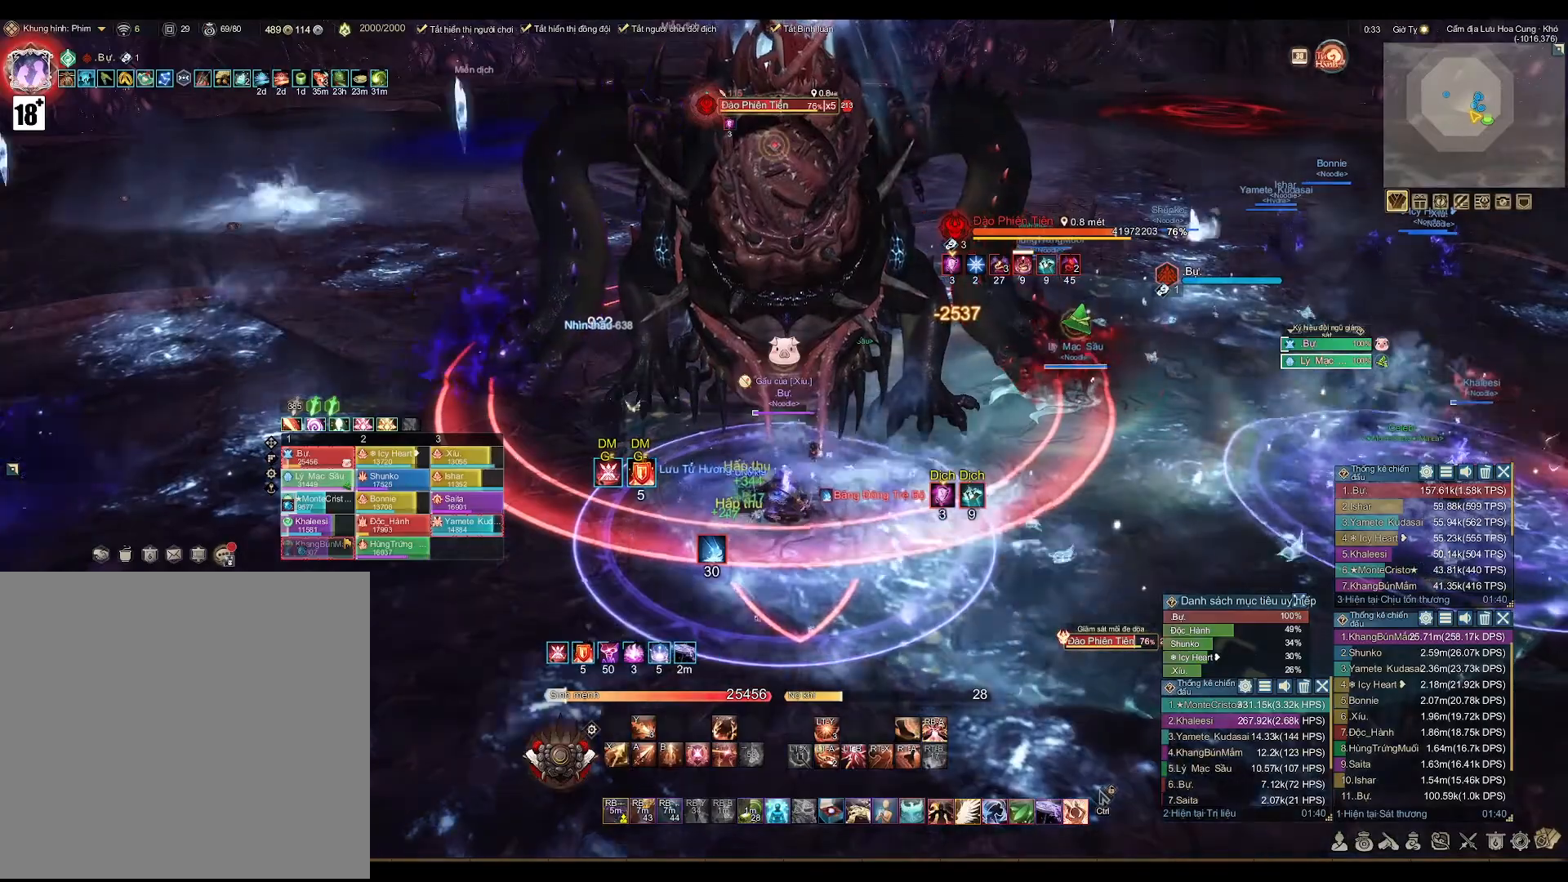
{"buttons": ["A"], "left_stick": "center", "right_stick": "center", "events": [[67, "A", "down"]]}
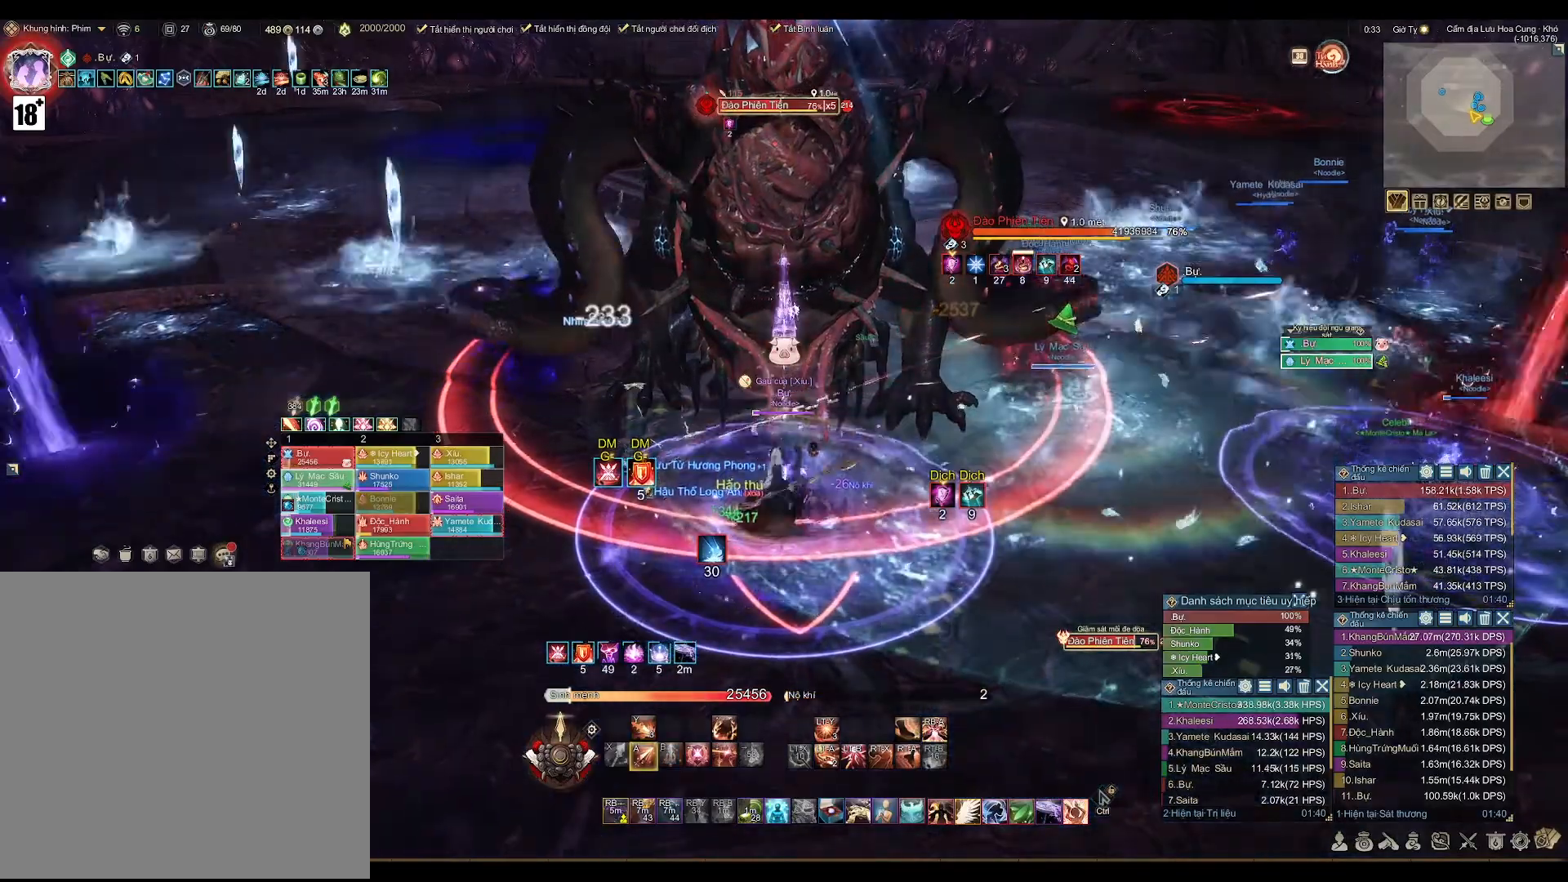
{"buttons": ["A"], "left_stick": "center", "right_stick": "center", "events": []}
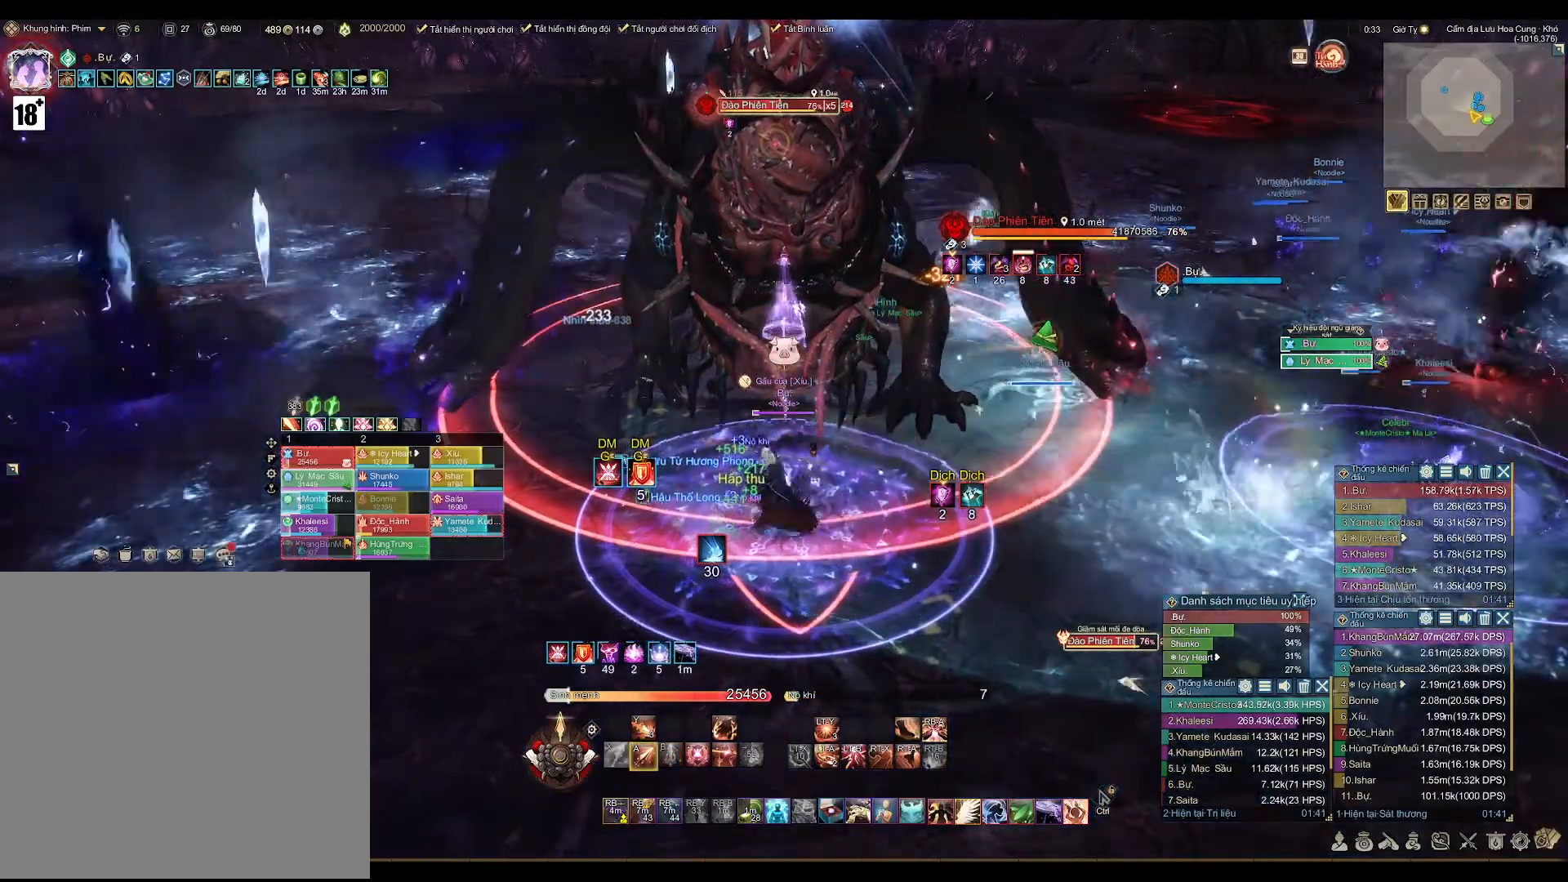
{"buttons": ["A"], "left_stick": "center", "right_stick": "center", "events": []}
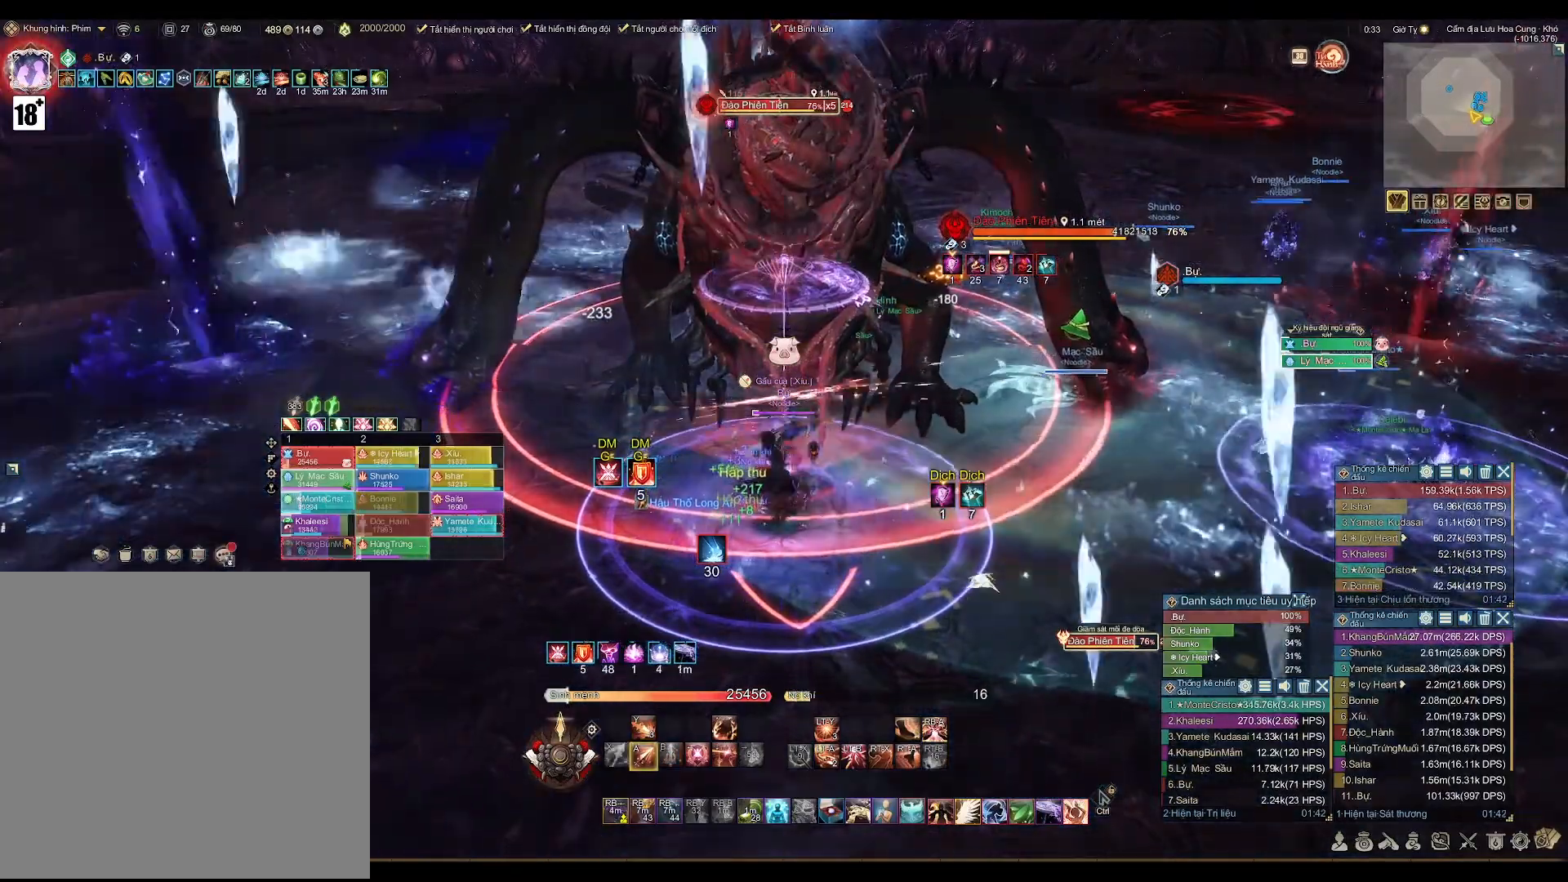
{"buttons": ["A"], "left_stick": "center", "right_stick": "center", "events": [[83, "A", "up"], [167, "left_stick", "down"], [217, "X", "down"], [300, "X", "up"], [350, "left_stick", "center"], [483, "A", "down"]]}
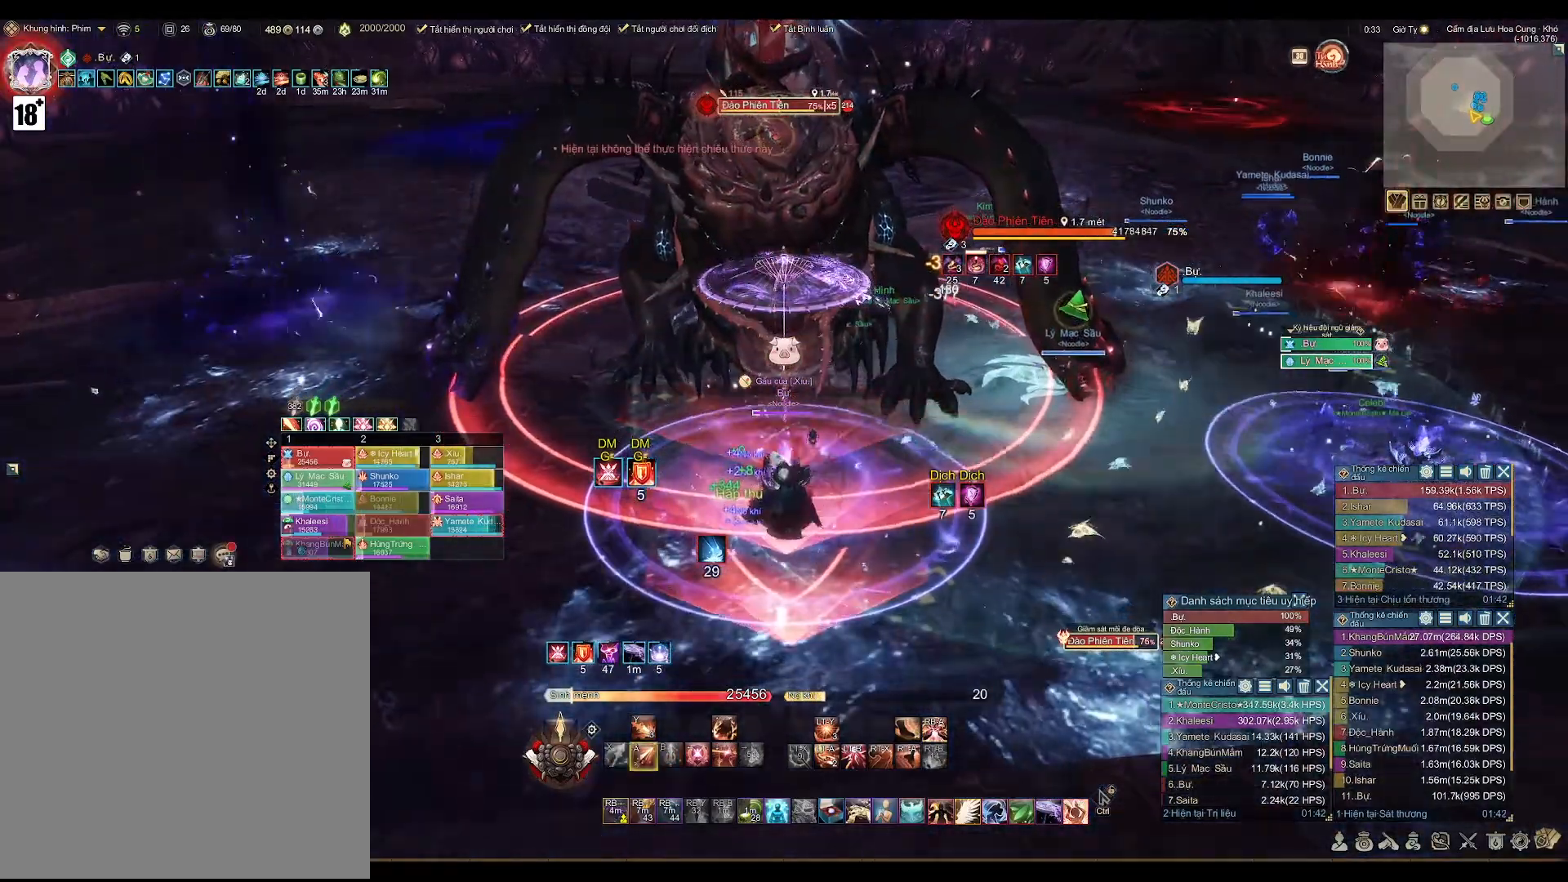
{"buttons": ["A"], "left_stick": "center", "right_stick": "center", "events": []}
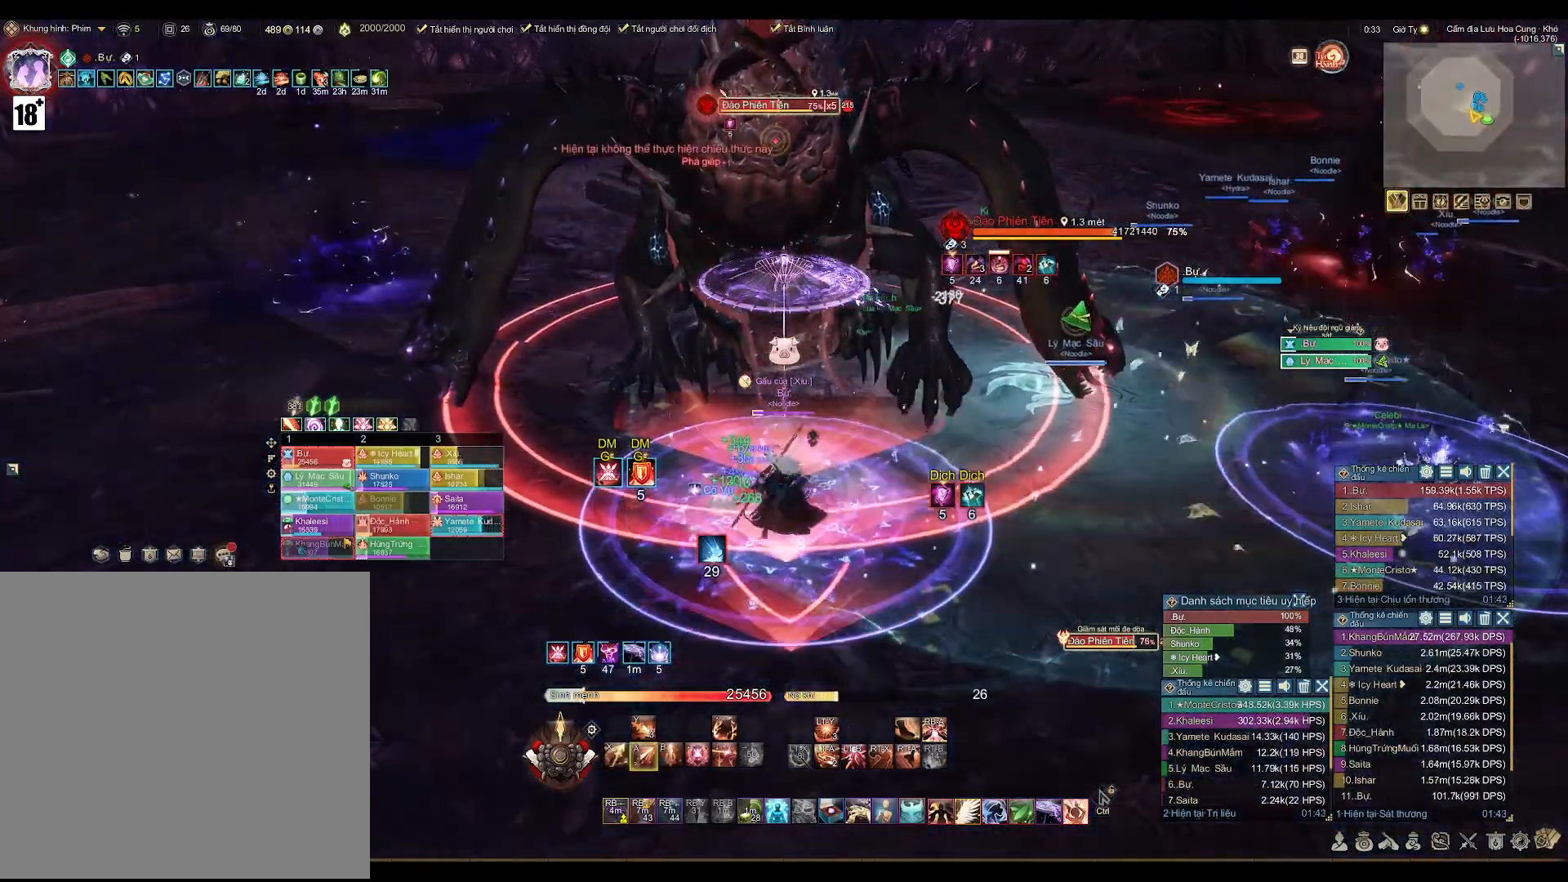
{"buttons": ["A"], "left_stick": "center", "right_stick": "center", "events": []}
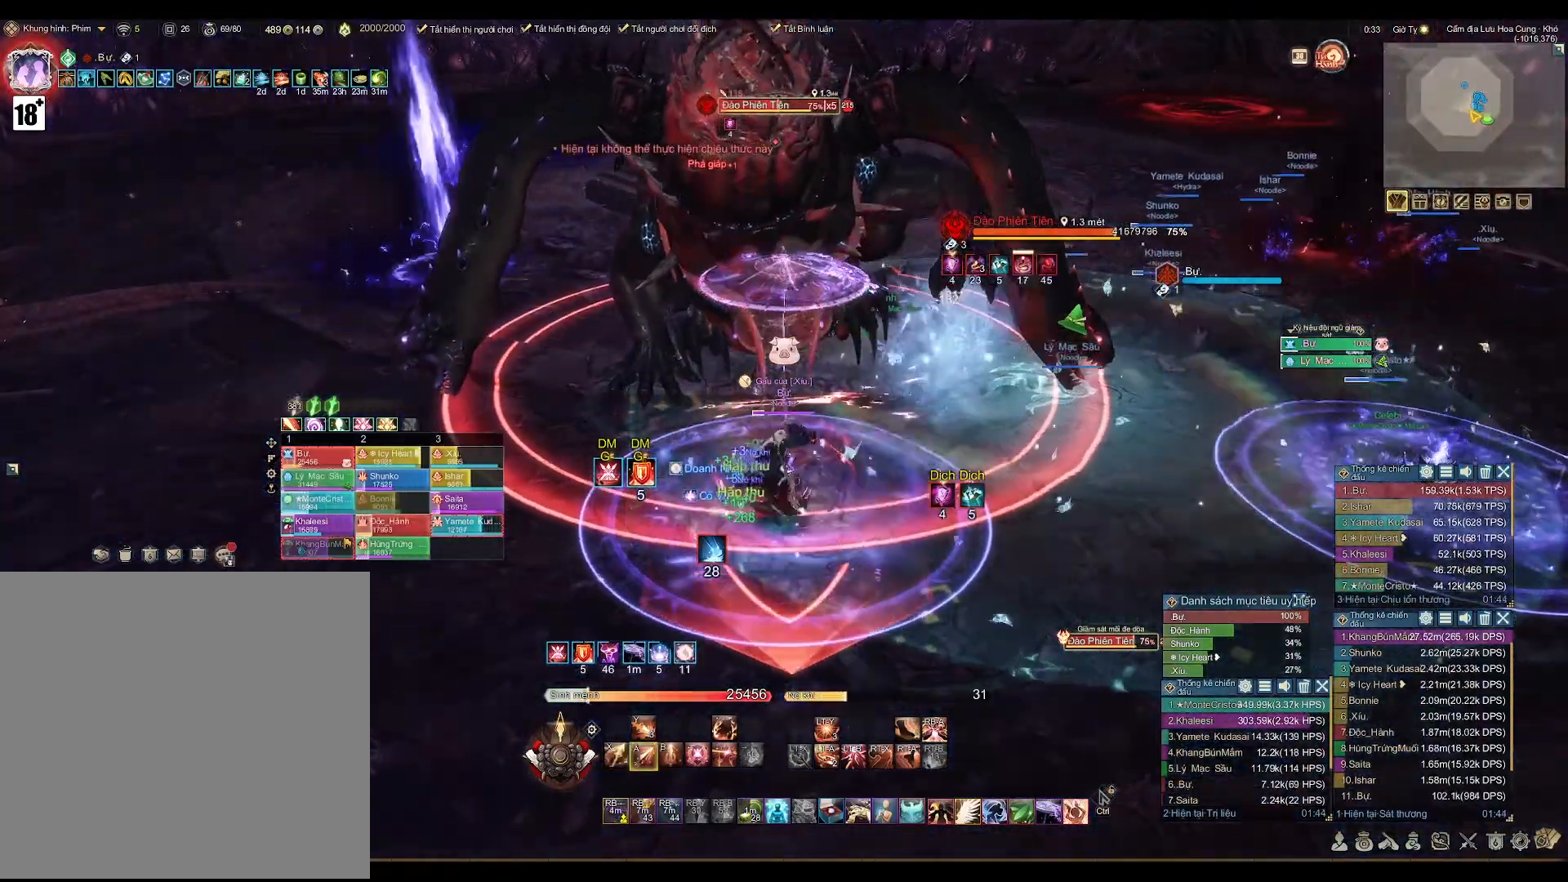
{"buttons": [], "left_stick": "center", "right_stick": "center", "events": [[17, "A", "up"], [33, "DPAD_LEFT", "down"], [167, "DPAD_LEFT", "up"]]}
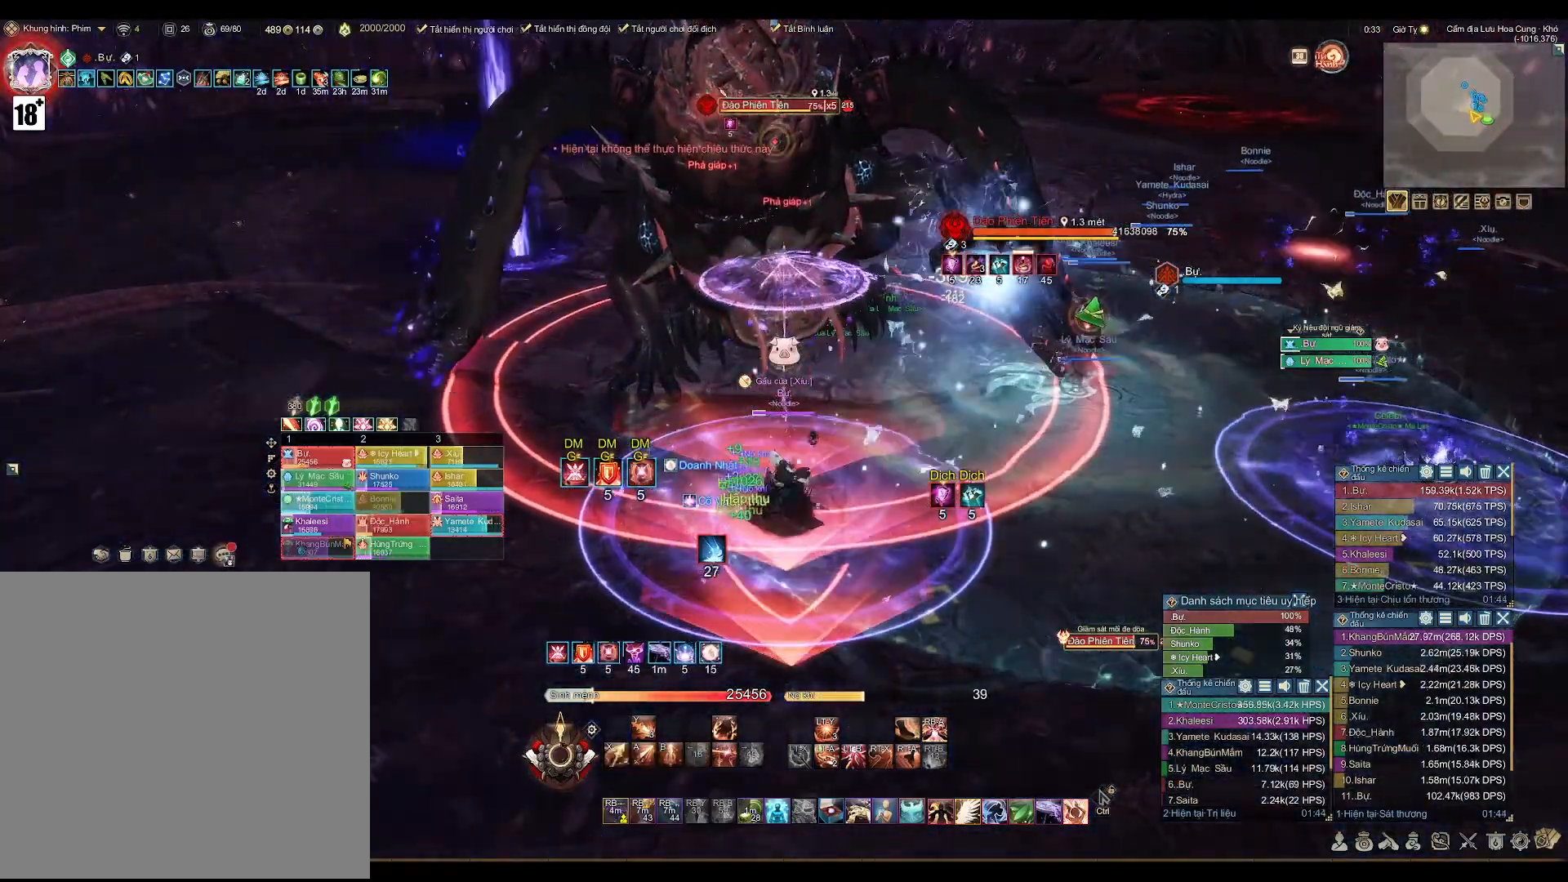
{"buttons": [], "left_stick": "center", "right_stick": "center", "events": [[50, "DPAD_UP", "down"], [183, "DPAD_UP", "up"]]}
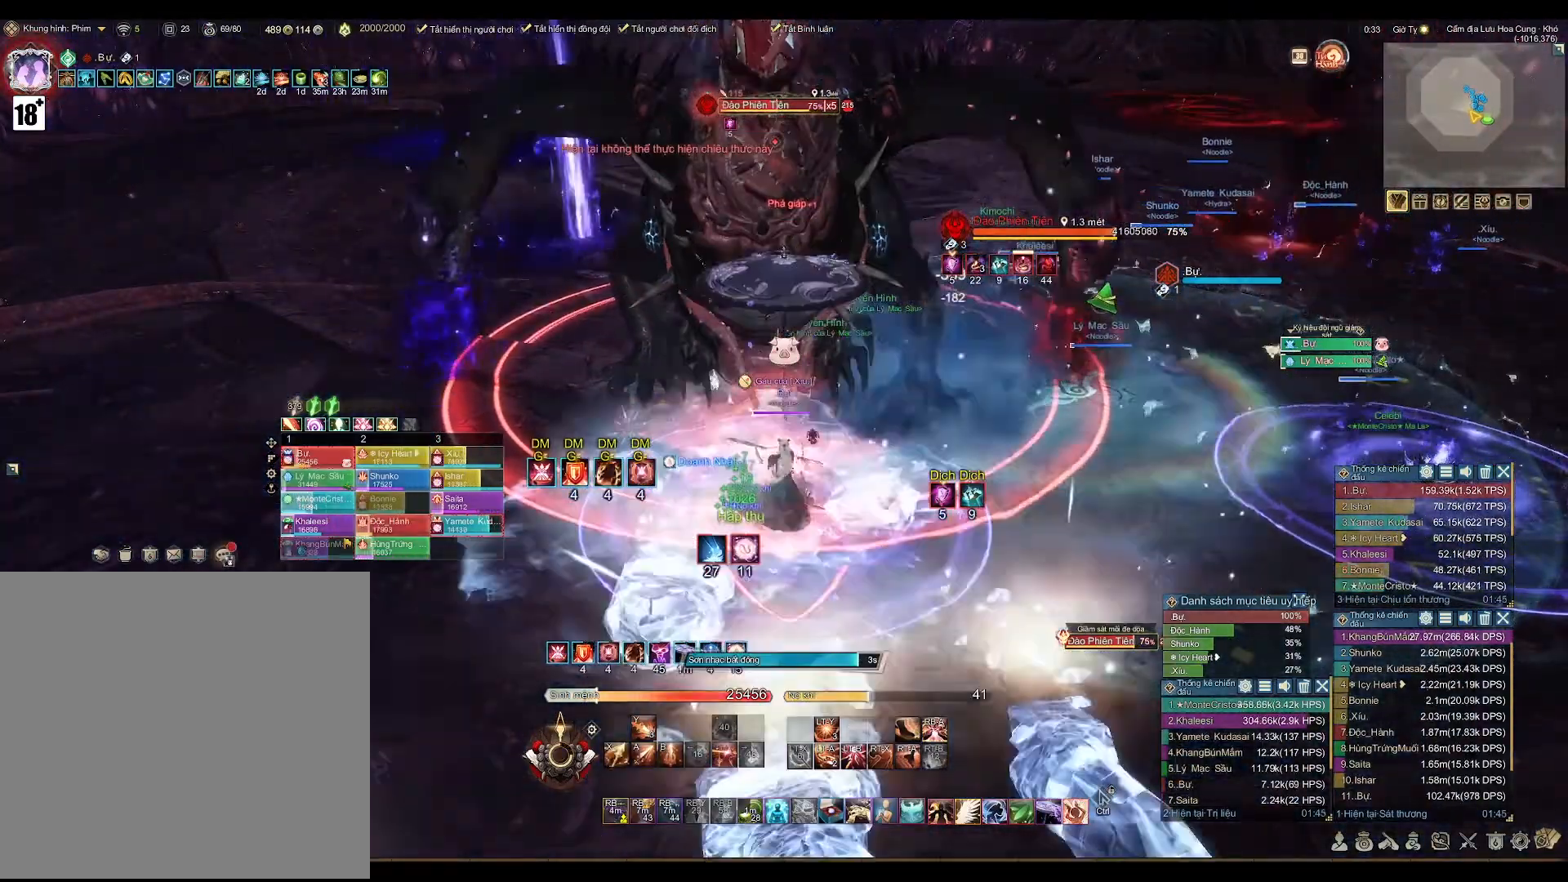
{"buttons": [], "left_stick": "center", "right_stick": "center", "events": []}
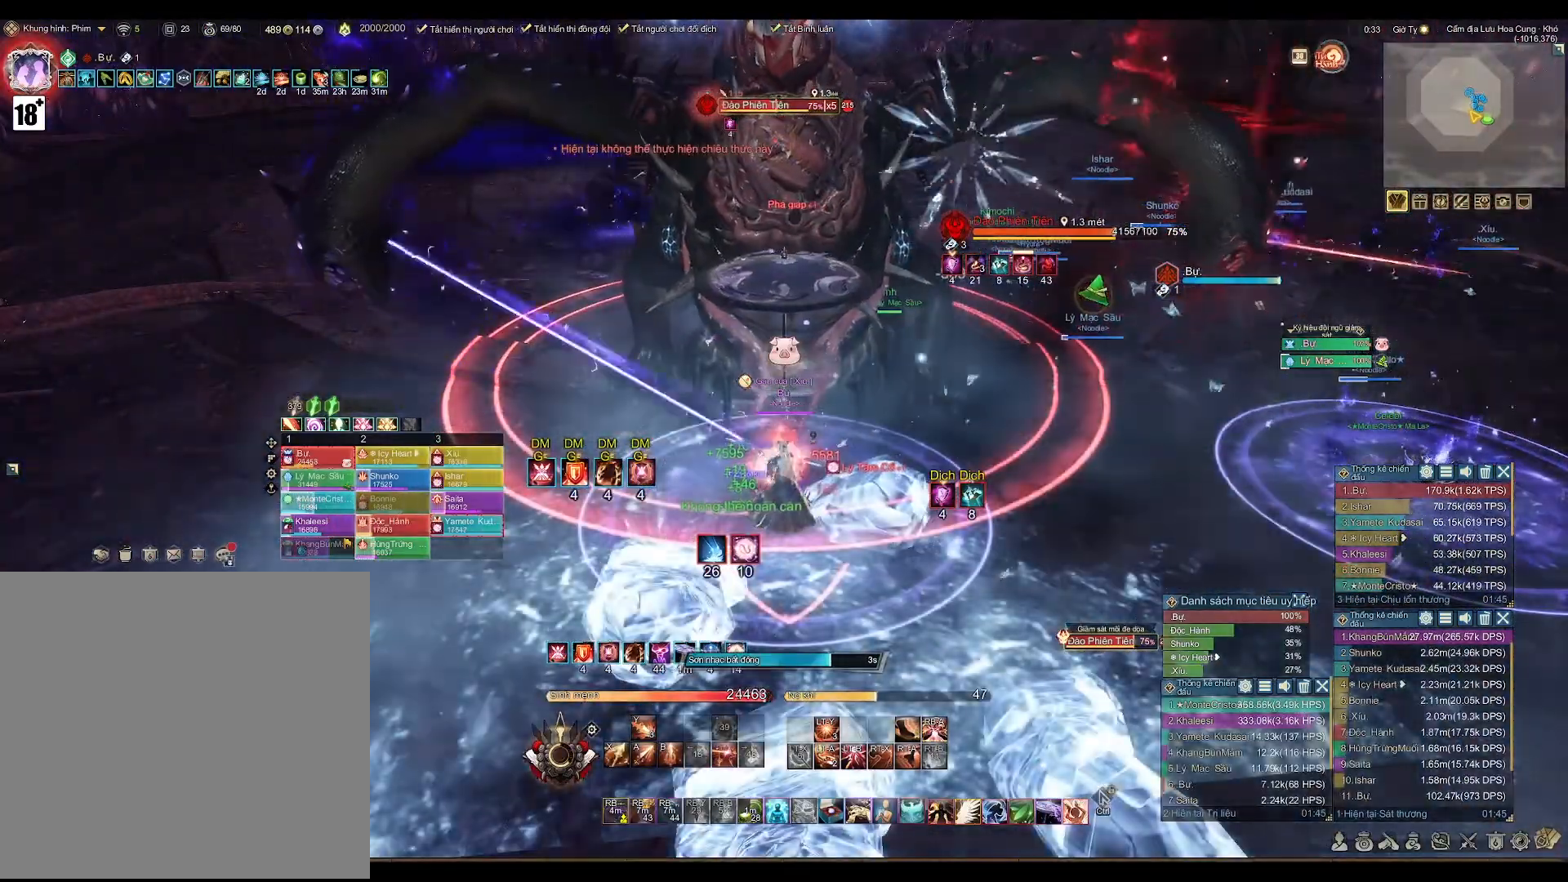
{"buttons": [], "left_stick": "center", "right_stick": "center", "events": []}
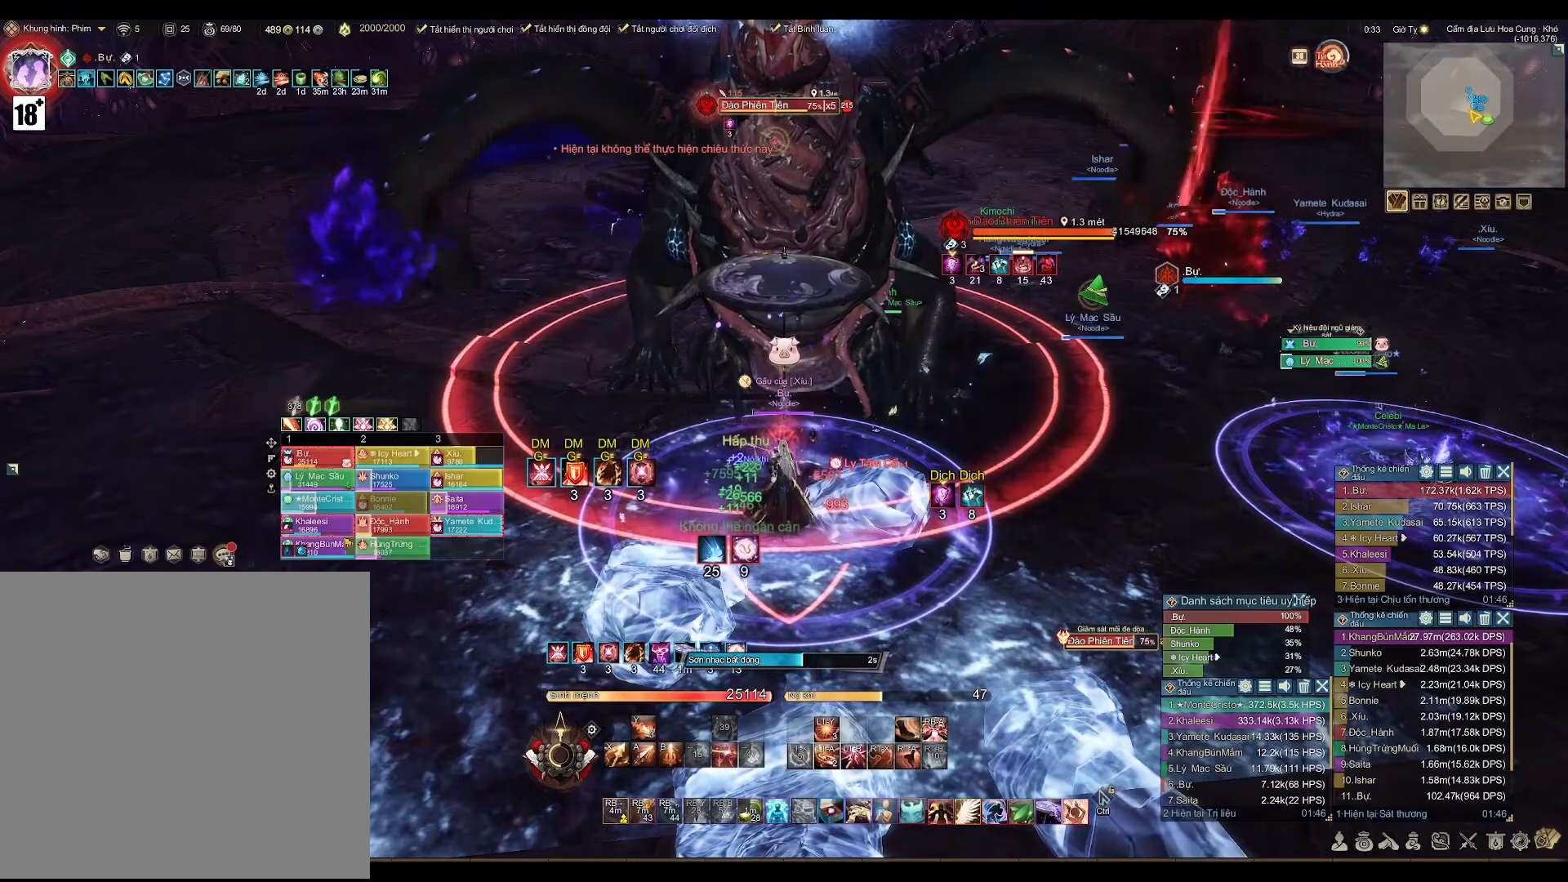
{"buttons": [], "left_stick": "center", "right_stick": "center", "events": []}
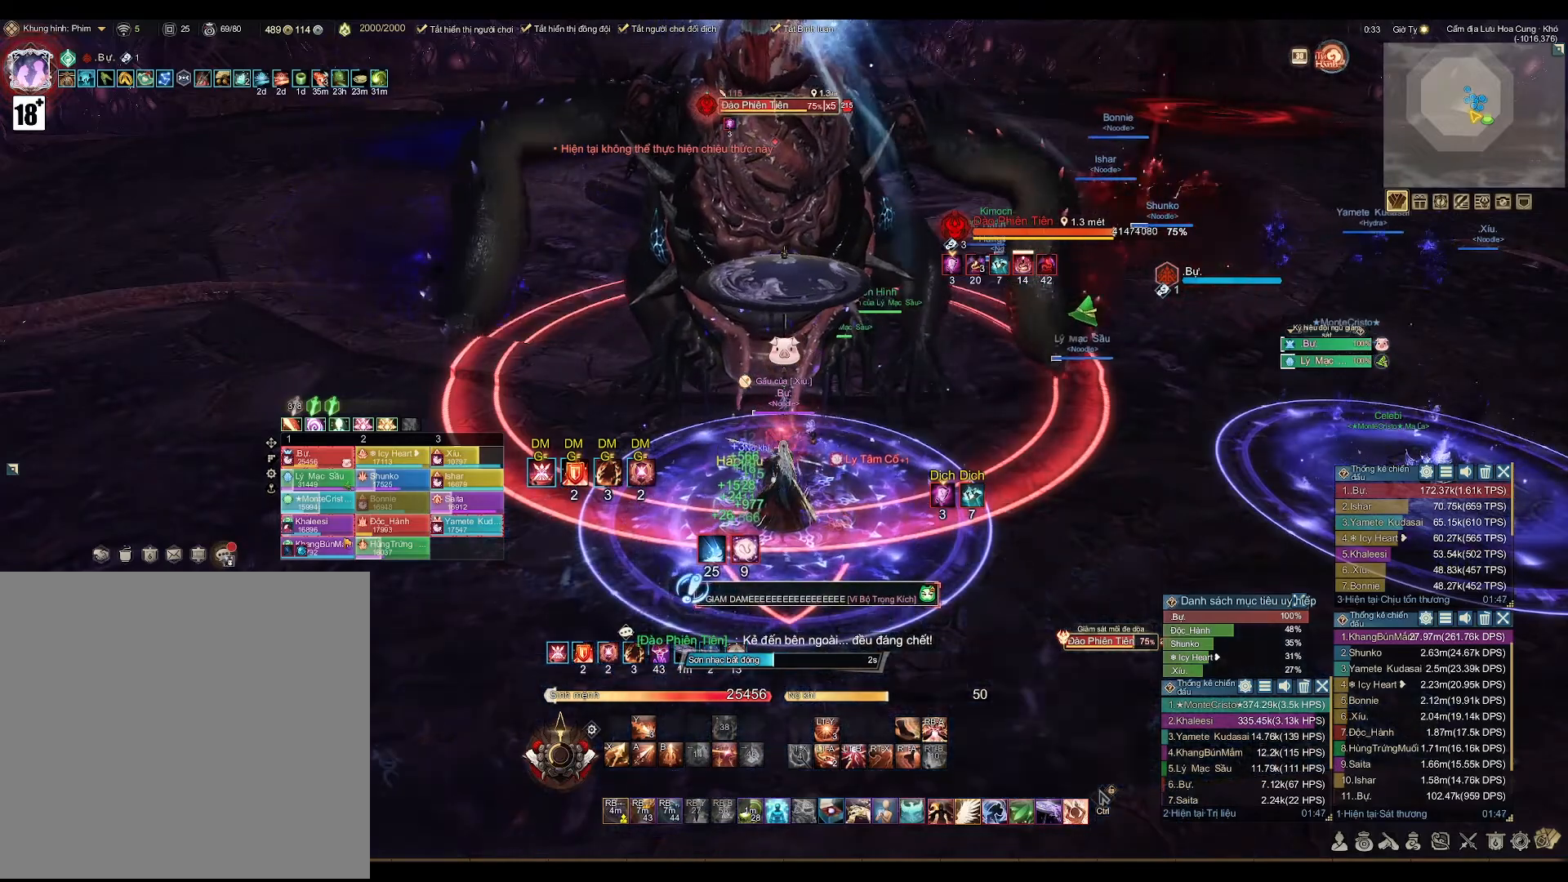
{"buttons": ["A"], "left_stick": "center", "right_stick": "center", "events": [[233, "left_stick", "down"], [333, "A", "down"], [383, "left_stick", "center"]]}
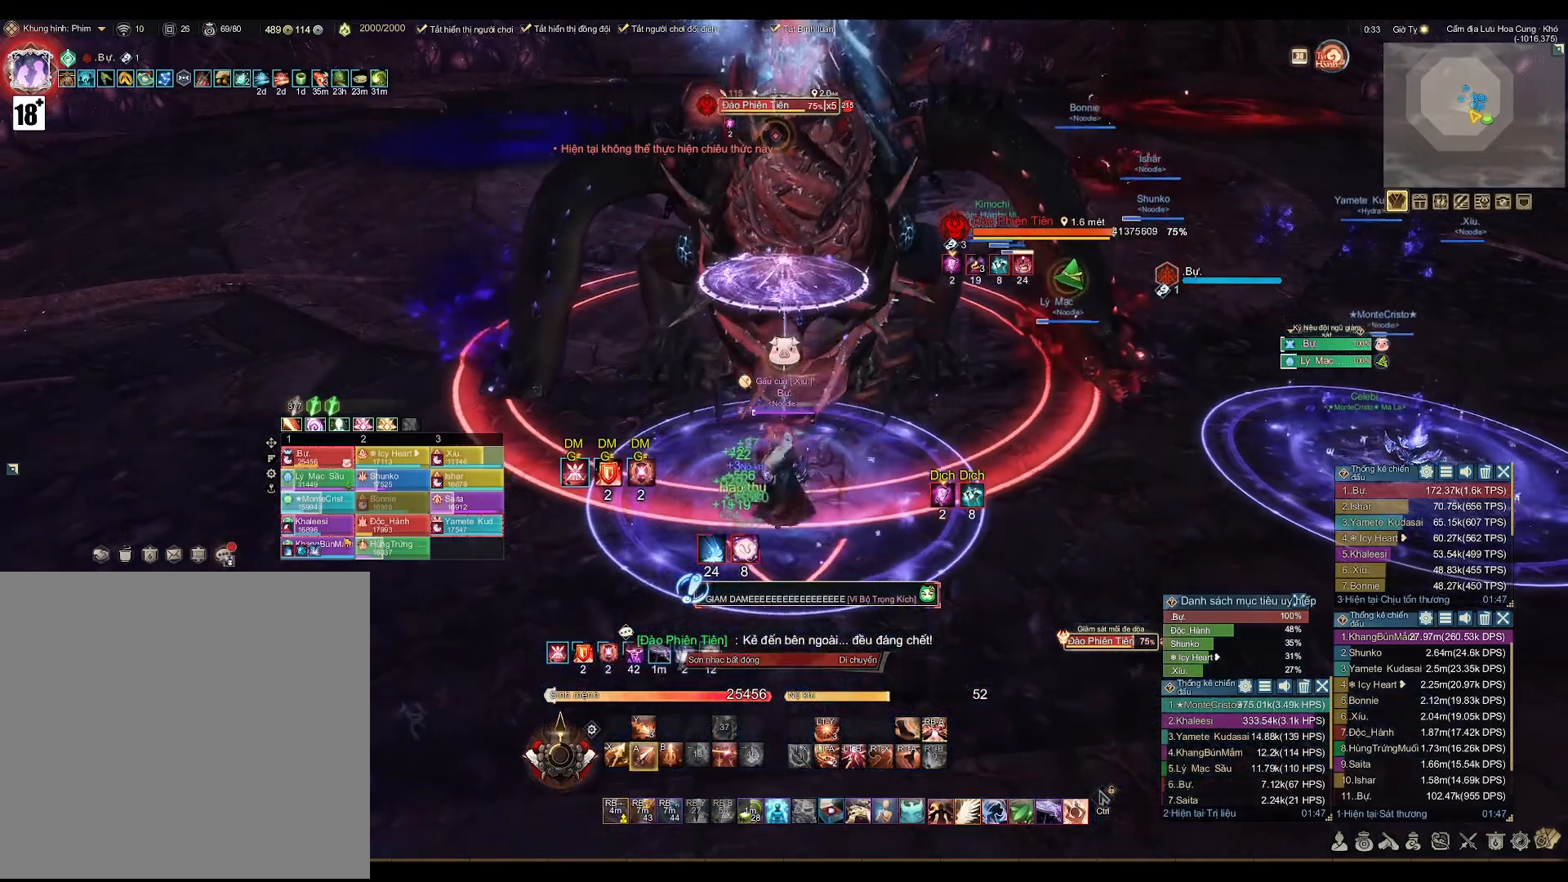
{"buttons": ["A"], "left_stick": "center", "right_stick": "center", "events": []}
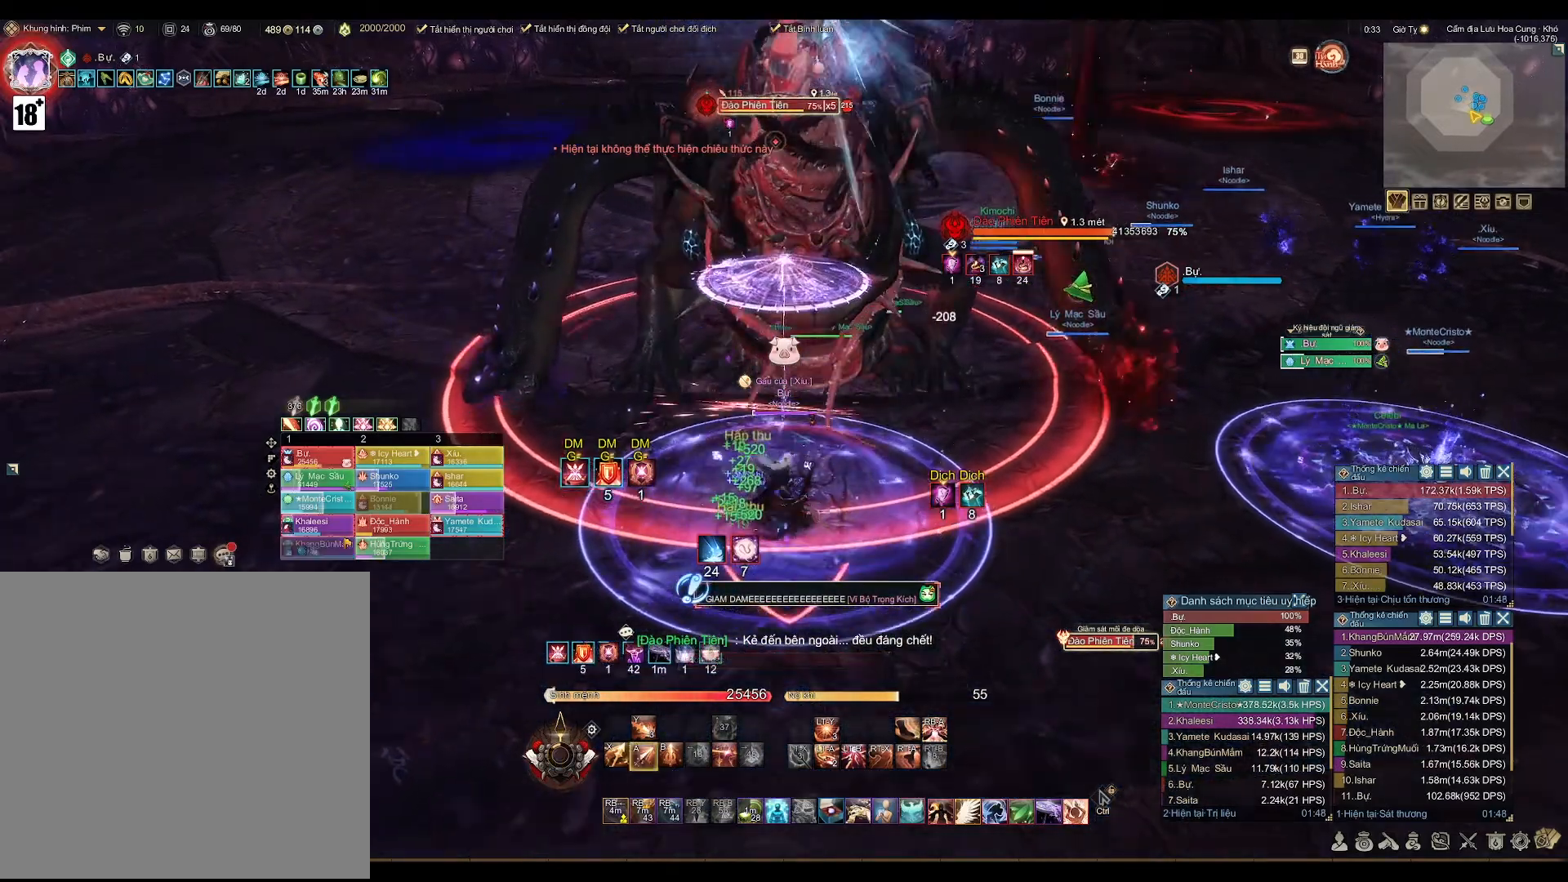
{"buttons": ["A"], "left_stick": "center", "right_stick": "center", "events": [[133, "left_stick", "down"], [283, "left_stick", "center"]]}
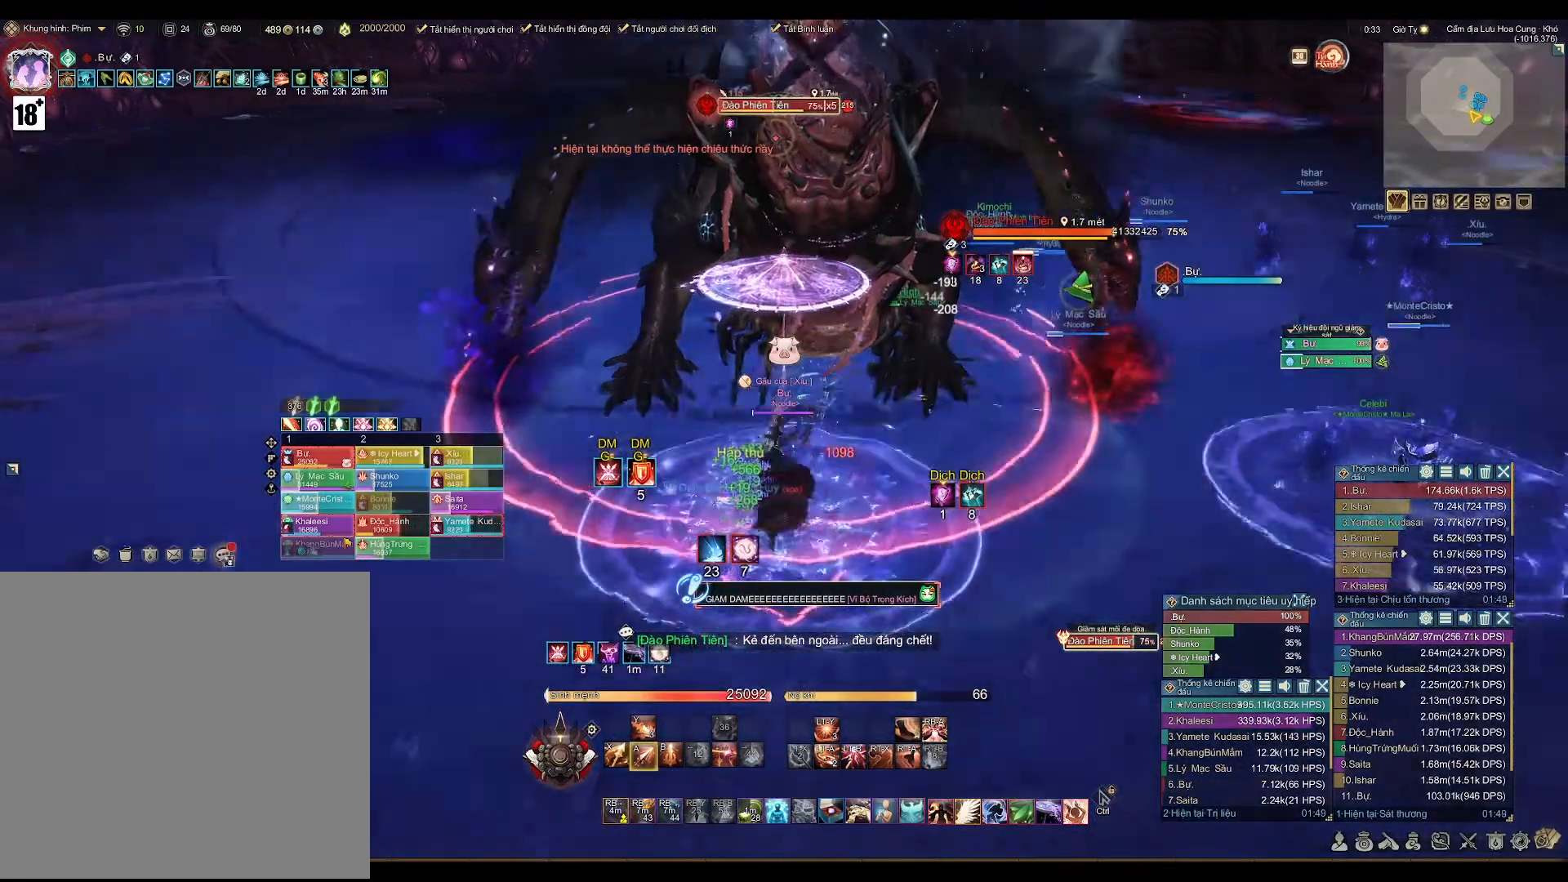
{"buttons": [], "left_stick": "center", "right_stick": "center", "events": [[483, "A", "up"]]}
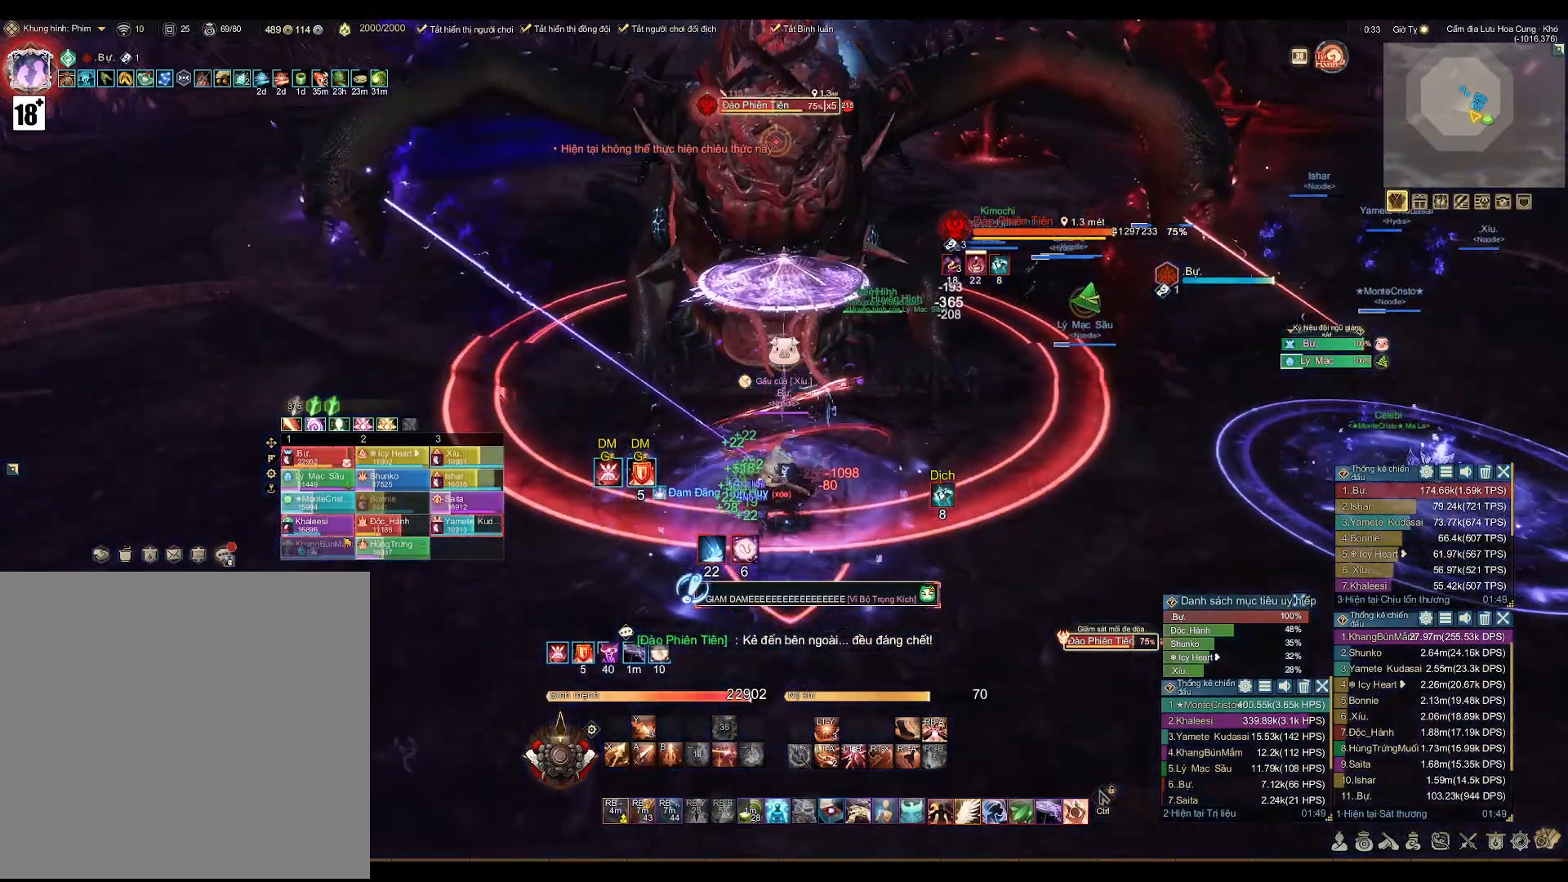
{"buttons": ["A"], "left_stick": "center", "right_stick": "center", "events": [[83, "X", "down"], [167, "X", "up"], [383, "A", "down"]]}
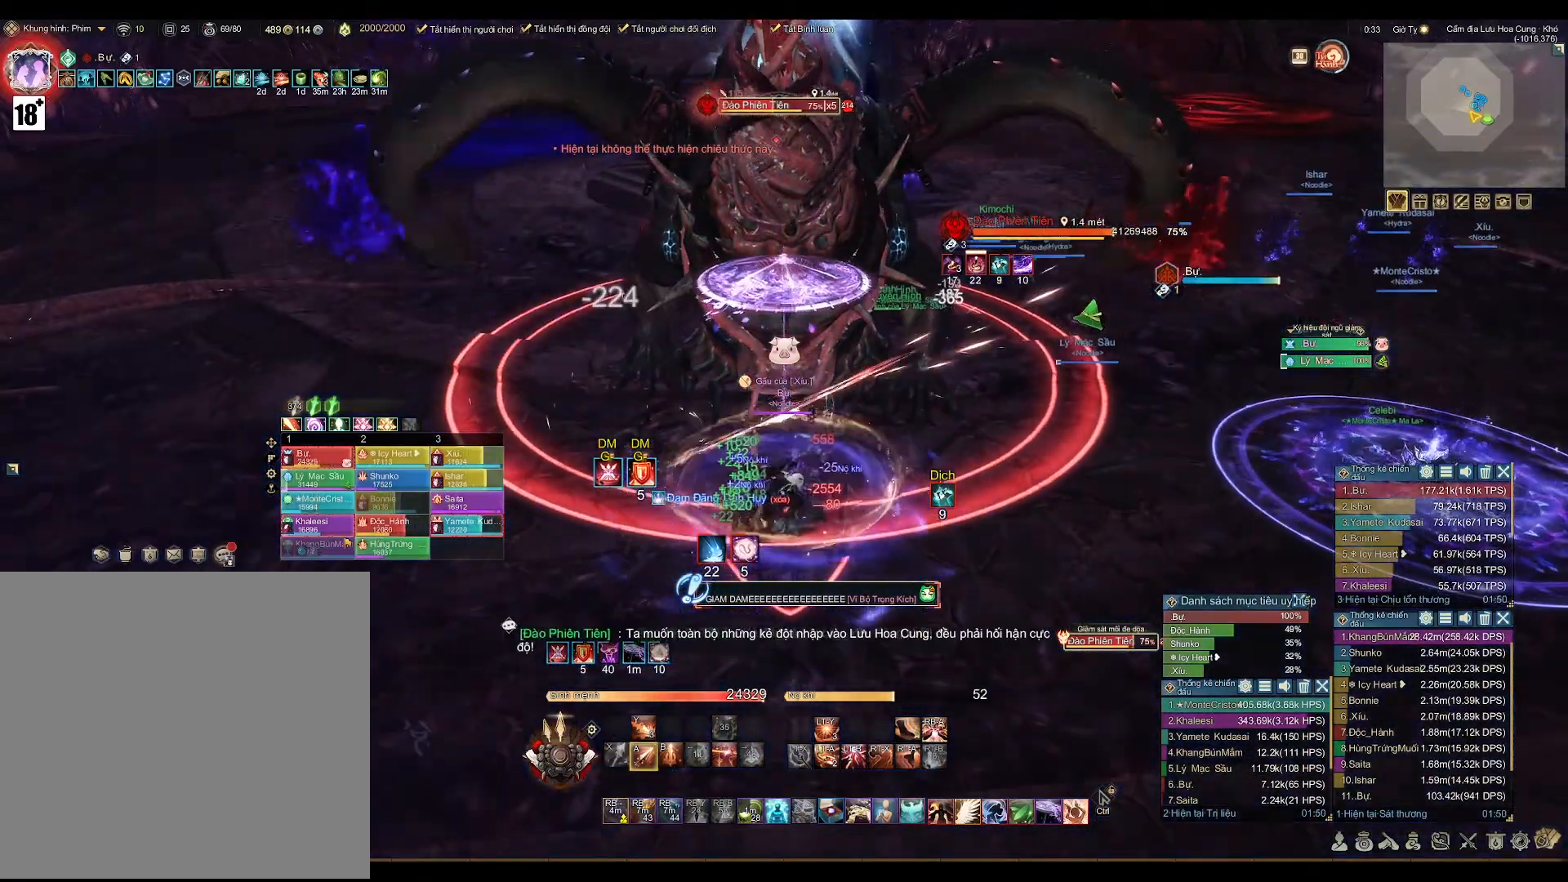
{"buttons": [], "left_stick": "center", "right_stick": "center", "events": [[50, "L2", "down"], [83, "A", "up"], [183, "B", "down"], [267, "L2", "up"], [300, "B", "up"]]}
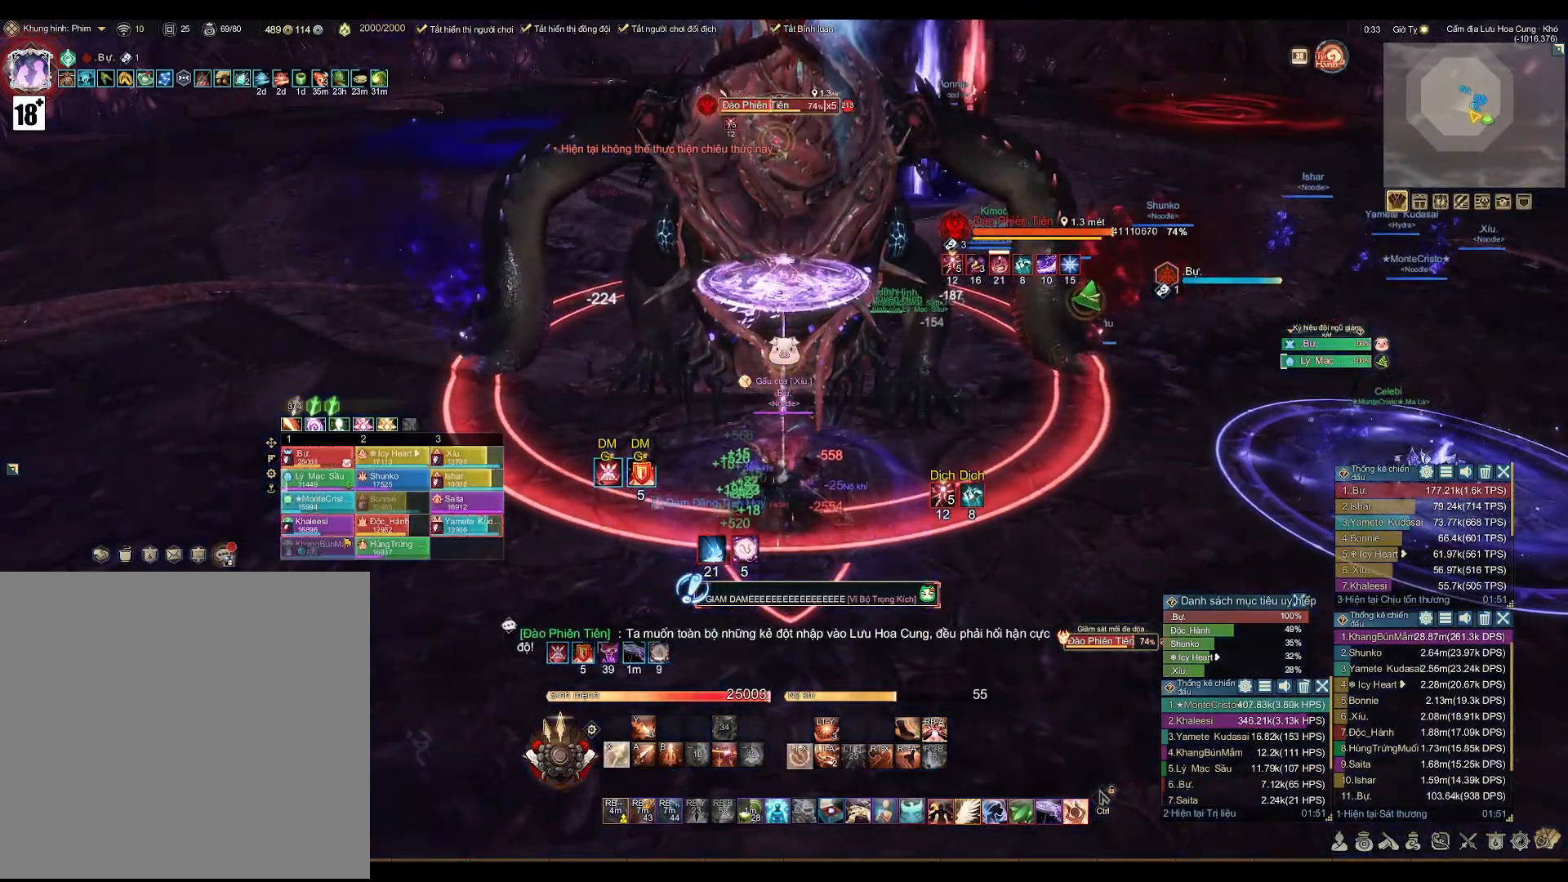
{"buttons": ["A"], "left_stick": "center", "right_stick": "center", "events": [[83, "X", "down"], [217, "X", "up"], [433, "A", "down"]]}
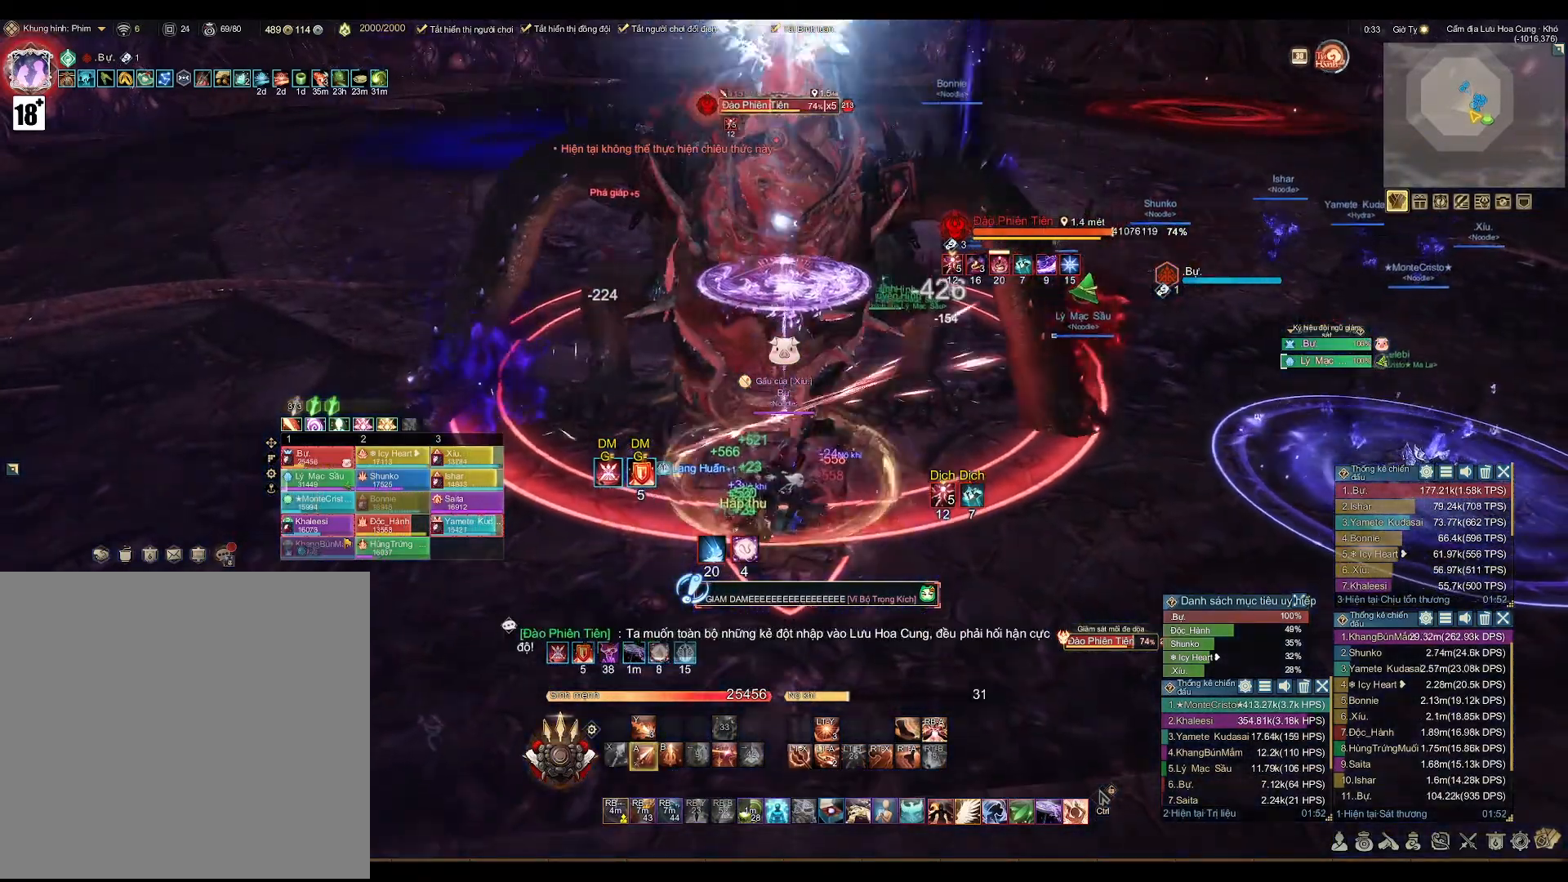
{"buttons": ["A"], "left_stick": "center", "right_stick": "center", "events": []}